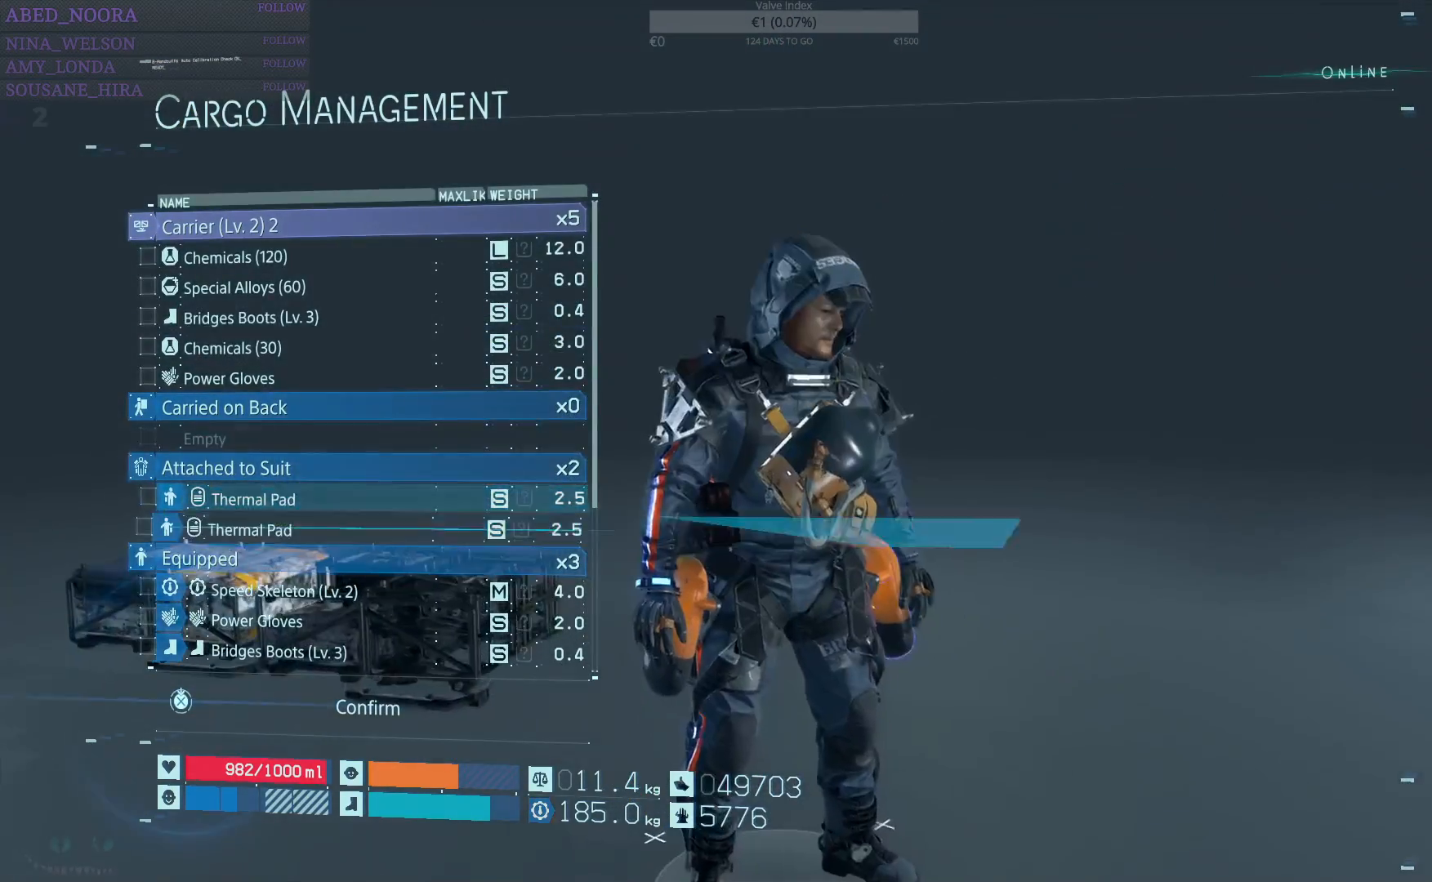
Gameplay with a controller (PlayStation layout); each line is a JSON object with the inputs held at the frame after it. "events" lists button and stick changes between this image and that frame as [ms after this image, input, new state], when the widget could be followed in between. Not read: TOUCHPAD.
{"buttons": ["DPAD_DOWN"], "left_stick": "center", "right_stick": "center", "events": [[367, "DPAD_DOWN", "down"]]}
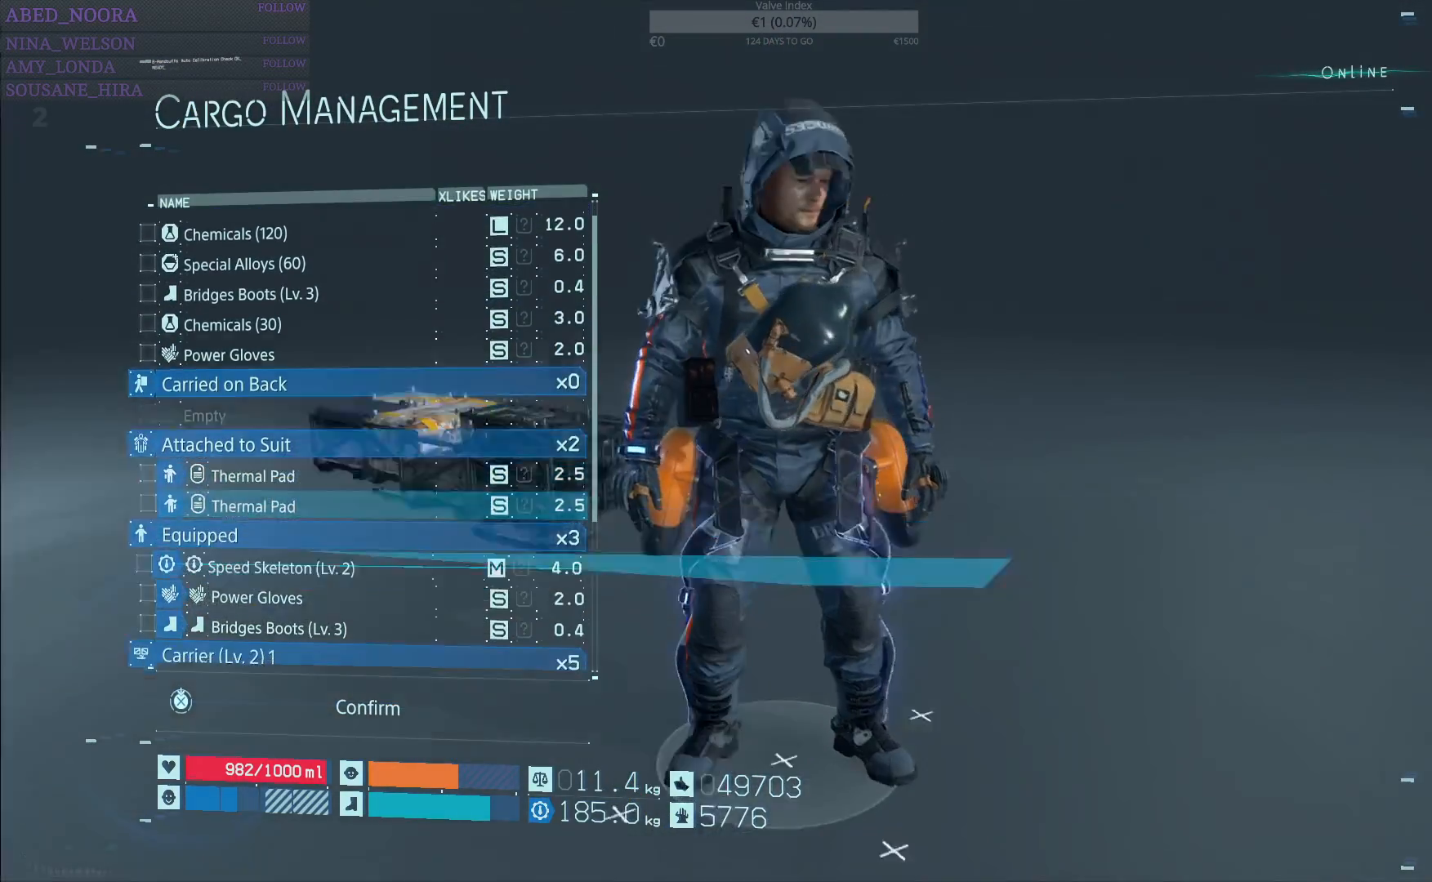
{"buttons": ["DPAD_DOWN"], "left_stick": "center", "right_stick": "center", "events": []}
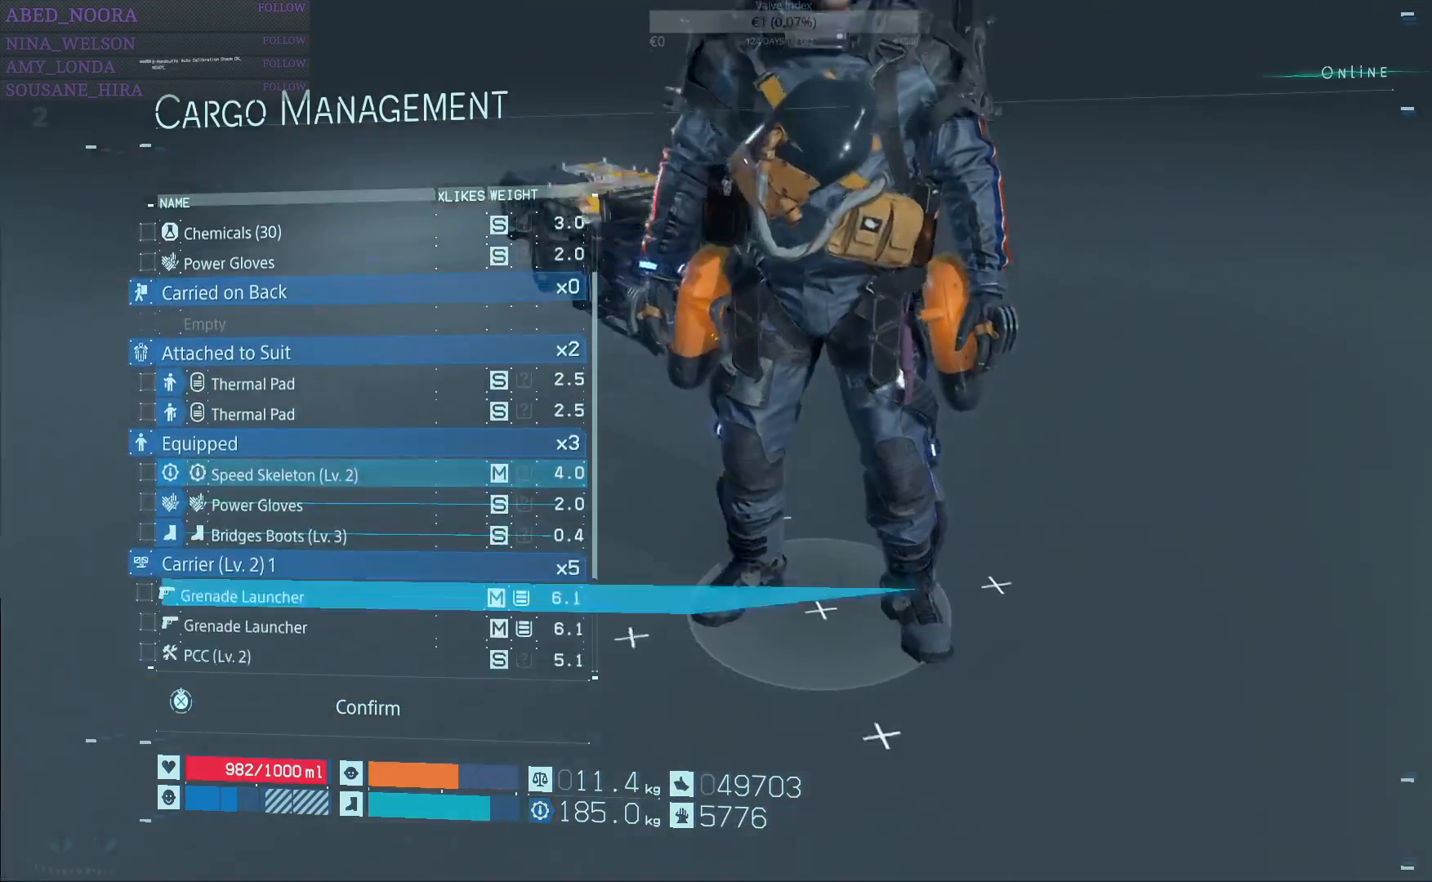
{"buttons": ["DPAD_DOWN"], "left_stick": "center", "right_stick": "center", "events": []}
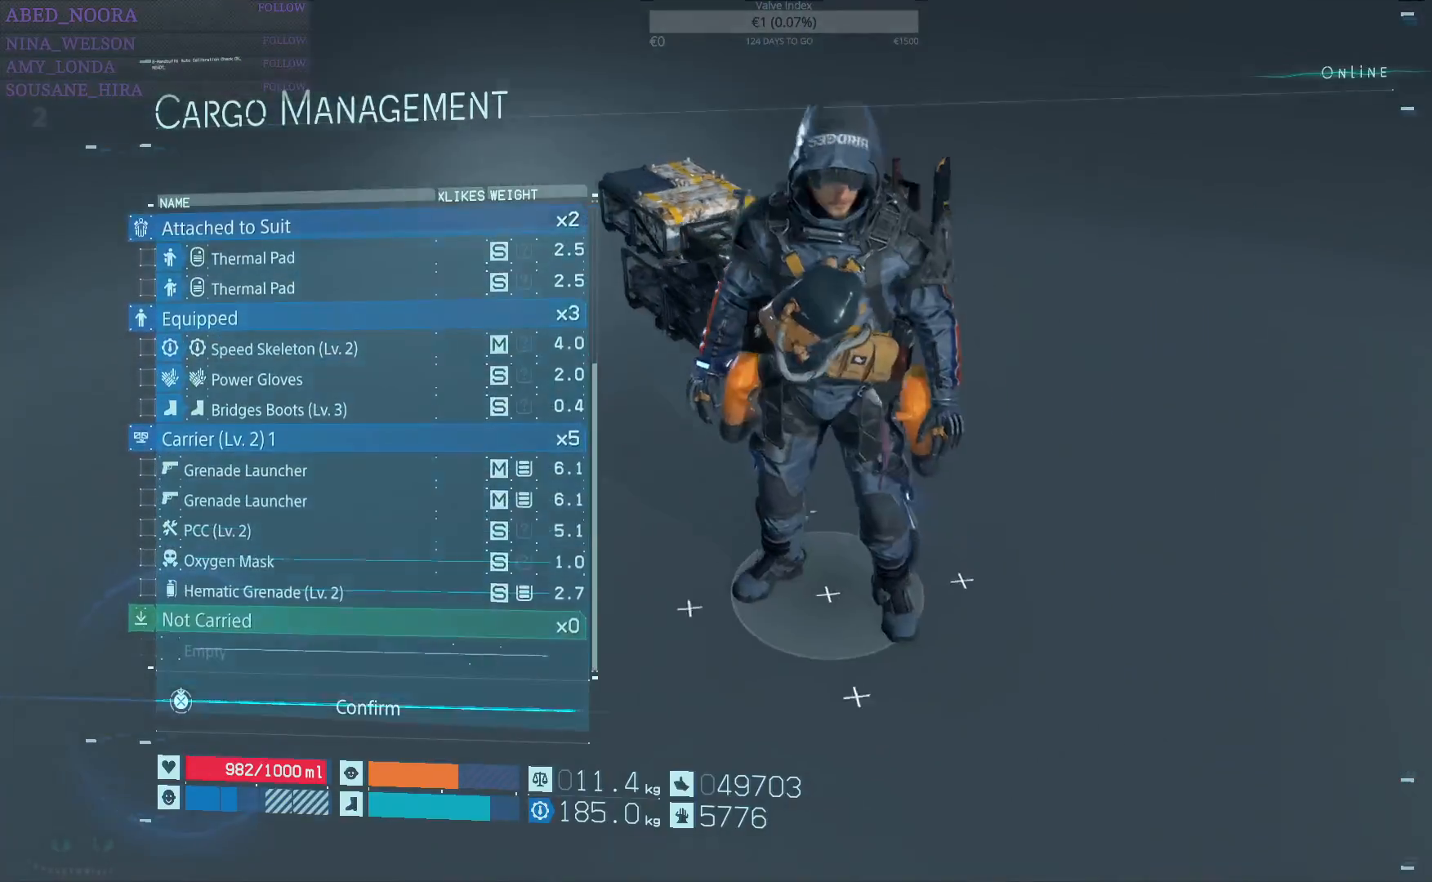
{"buttons": ["CROSS"], "left_stick": "center", "right_stick": "center", "events": [[83, "DPAD_DOWN", "up"], [117, "CROSS", "down"]]}
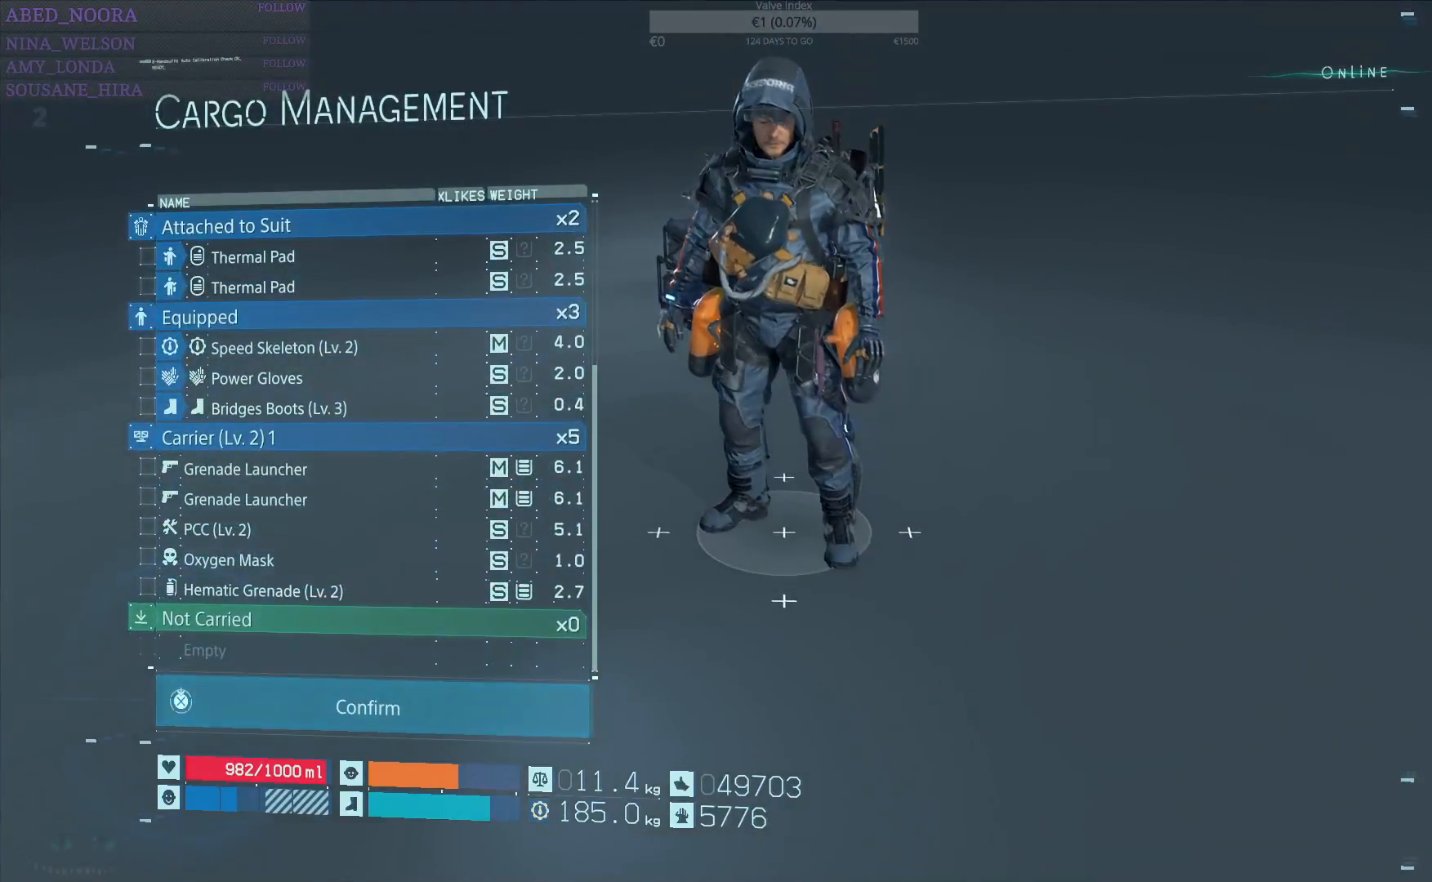
{"buttons": ["CROSS"], "left_stick": "center", "right_stick": "center", "events": []}
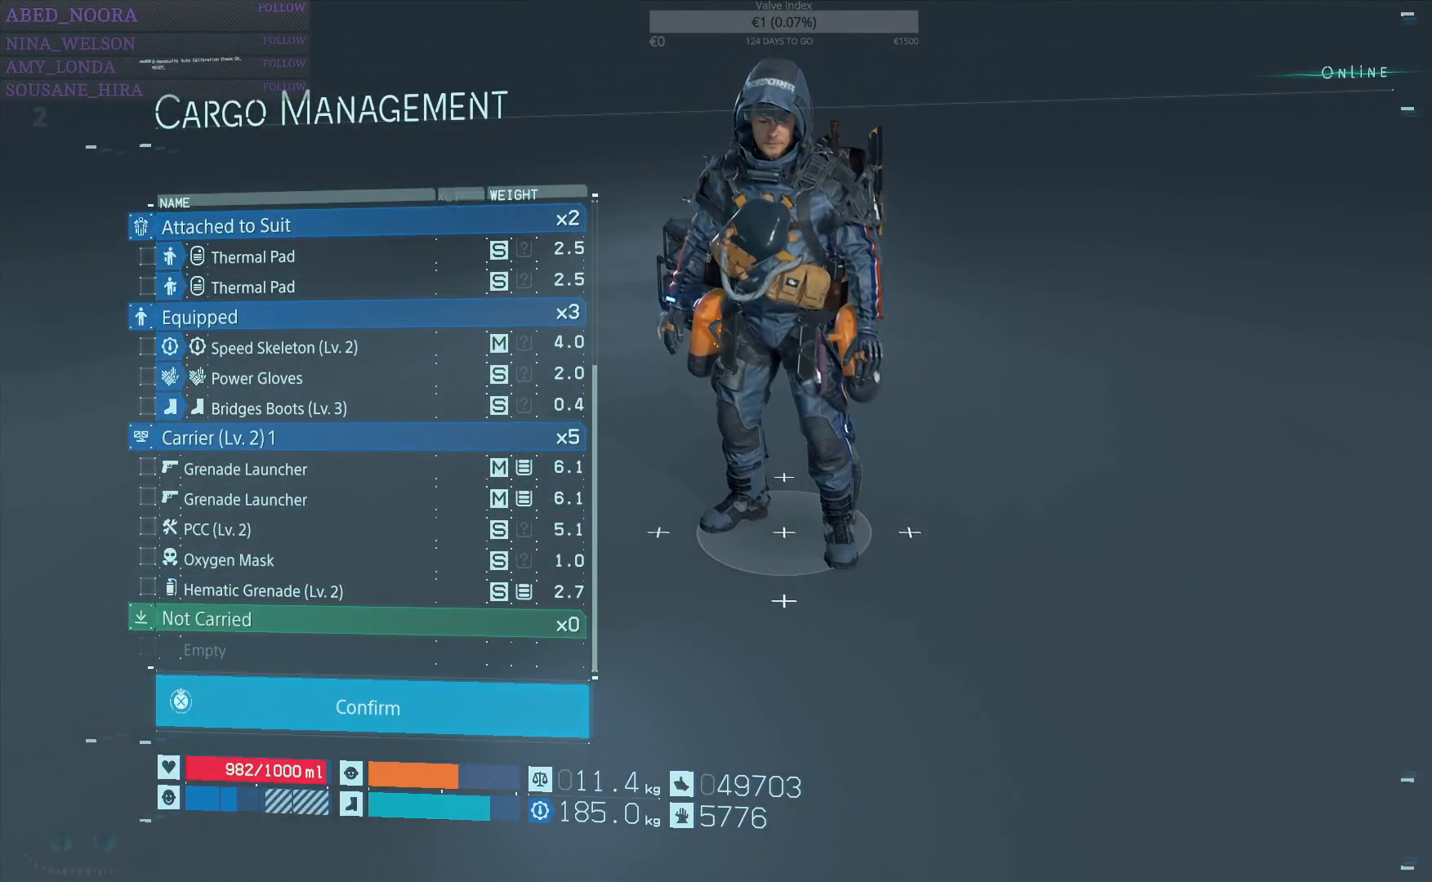
{"buttons": ["CROSS"], "left_stick": "center", "right_stick": "center", "events": [[200, "CROSS", "up"], [250, "CROSS", "down"]]}
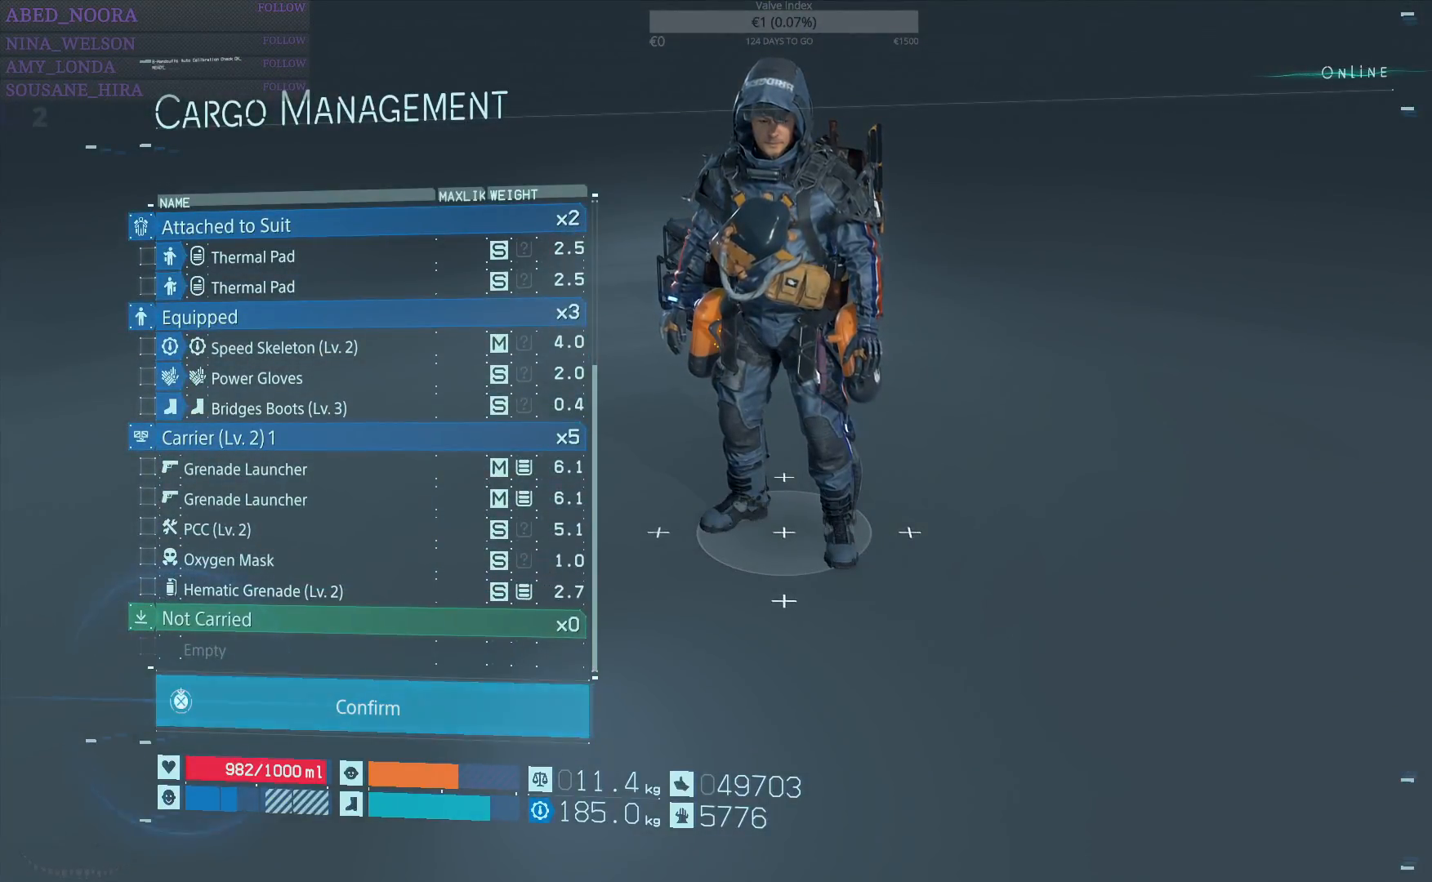
{"buttons": ["CROSS"], "left_stick": "center", "right_stick": "center", "events": []}
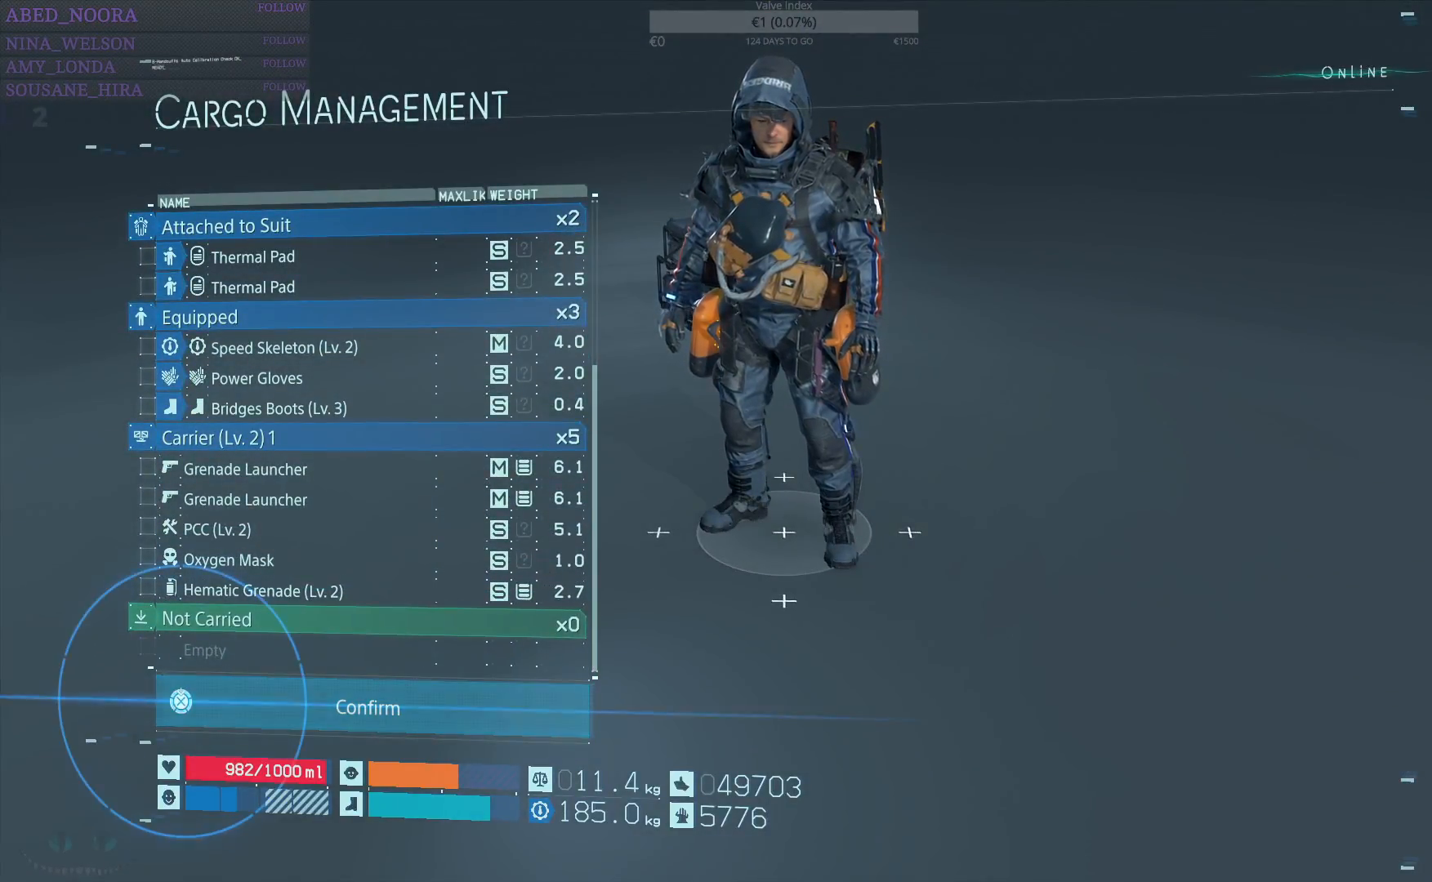
{"buttons": ["CROSS"], "left_stick": "center", "right_stick": "center", "events": []}
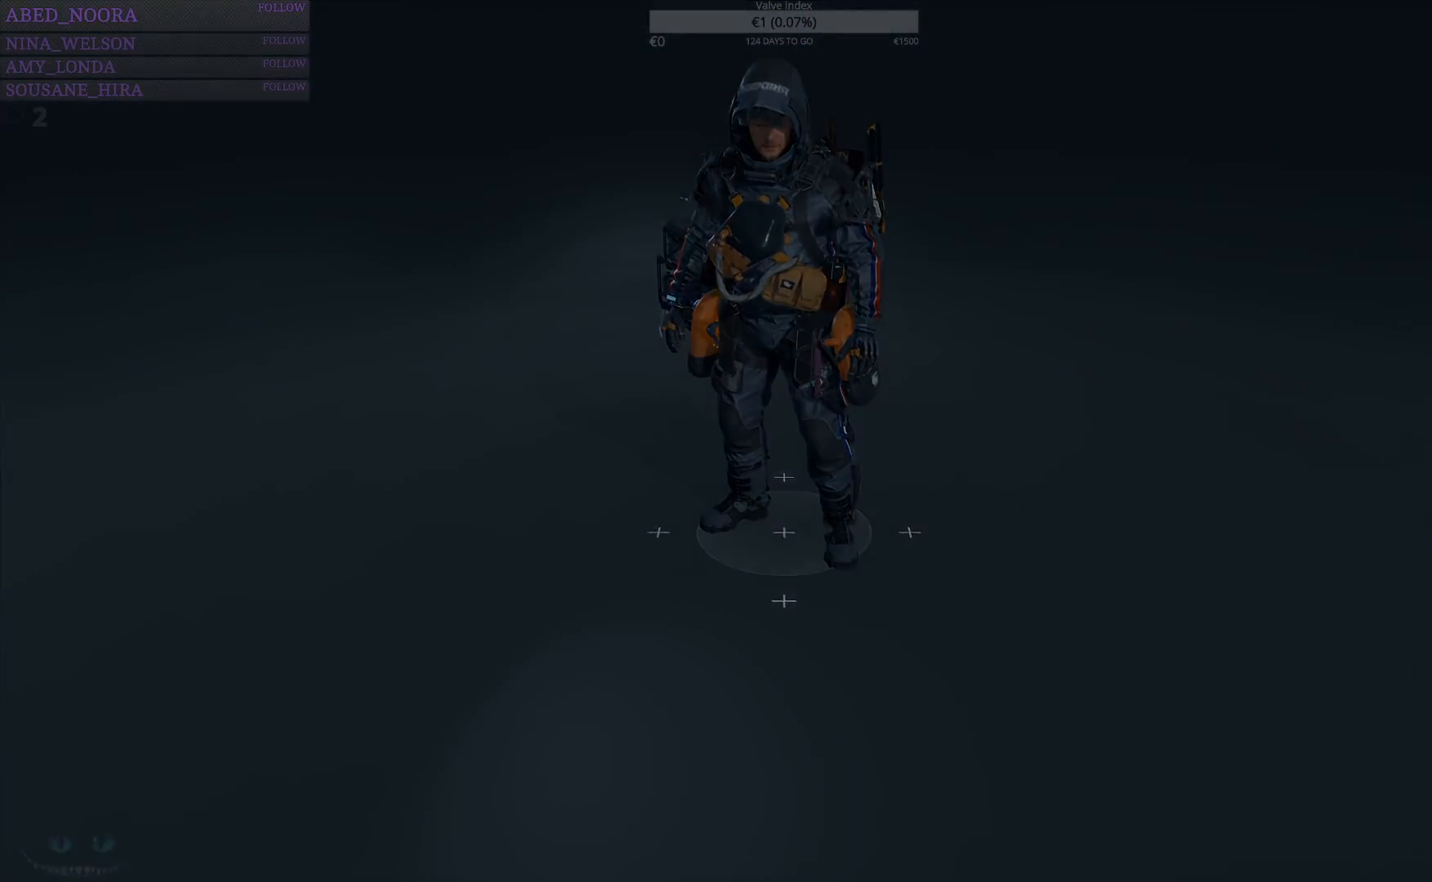
{"buttons": [], "left_stick": "right", "right_stick": "center", "events": [[200, "CROSS", "up"], [217, "left_stick", "right"]]}
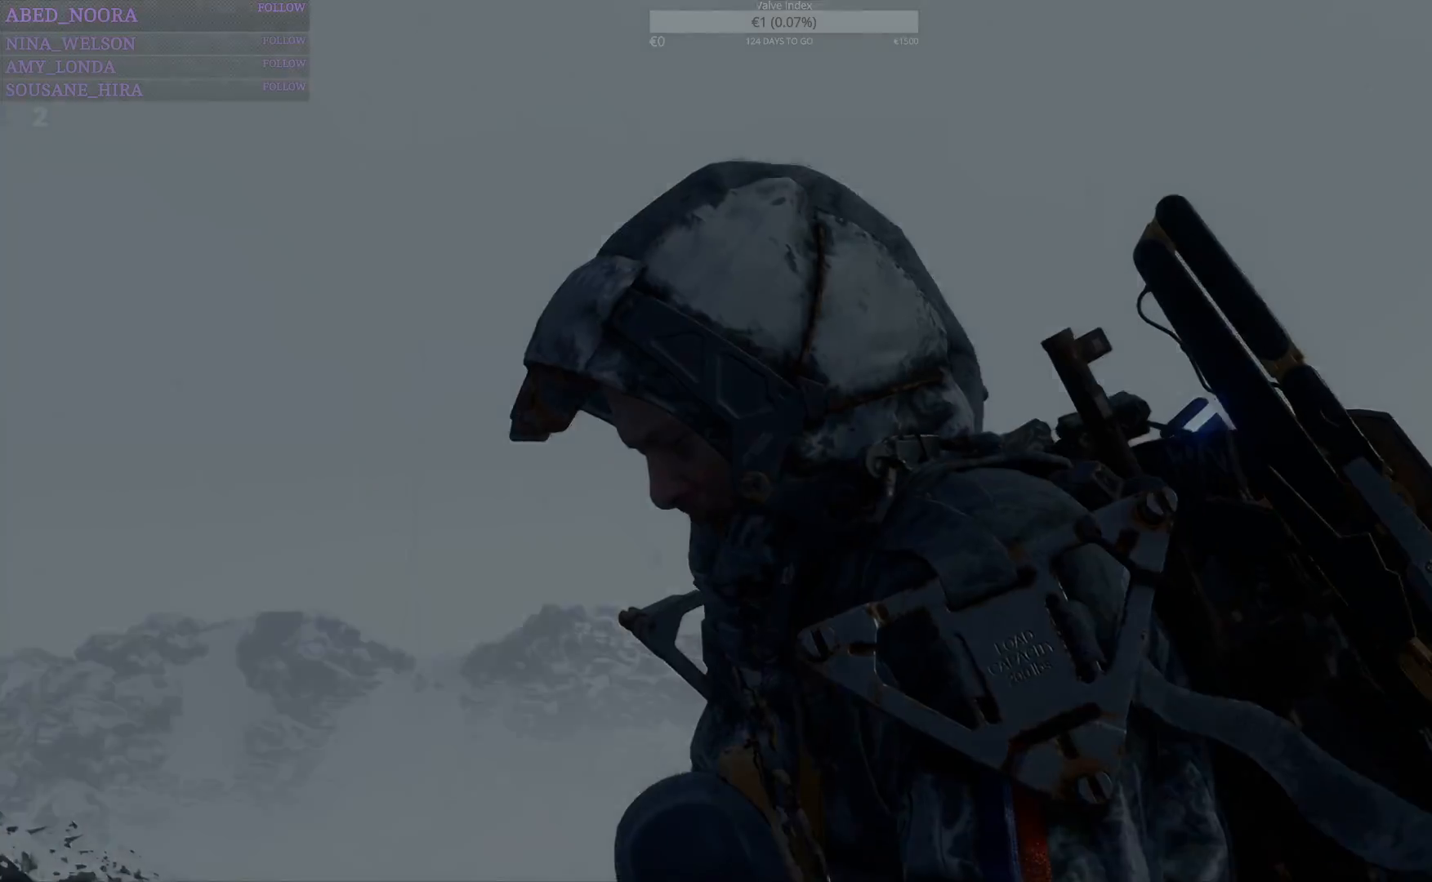
{"buttons": [], "left_stick": "up-right", "right_stick": "center", "events": [[17, "right_stick", "right"], [400, "left_stick", "up-right"], [450, "right_stick", "center"]]}
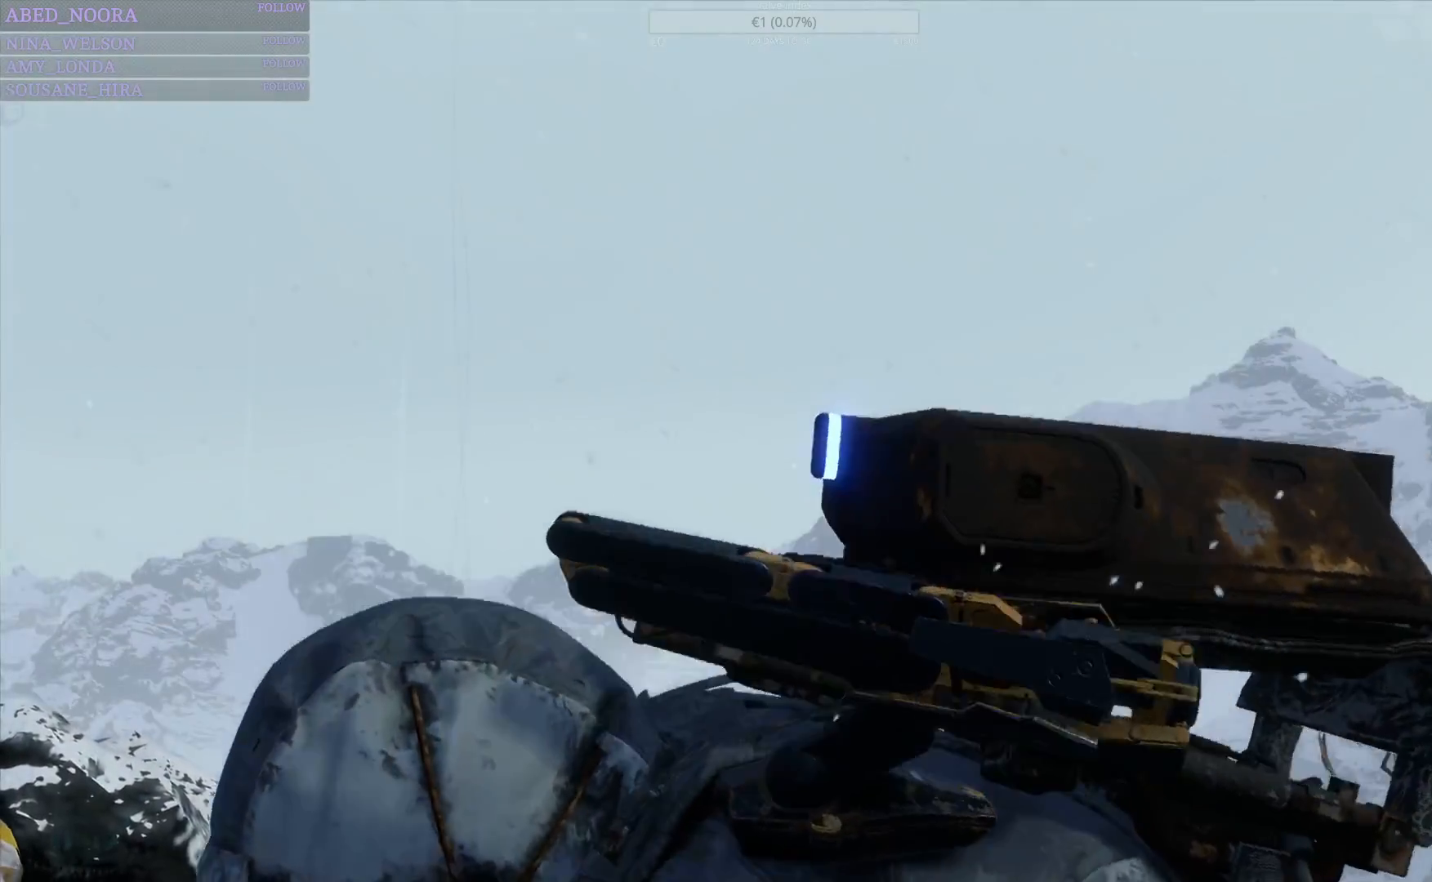
{"buttons": [], "left_stick": "center", "right_stick": "center", "events": [[33, "left_stick", "center"]]}
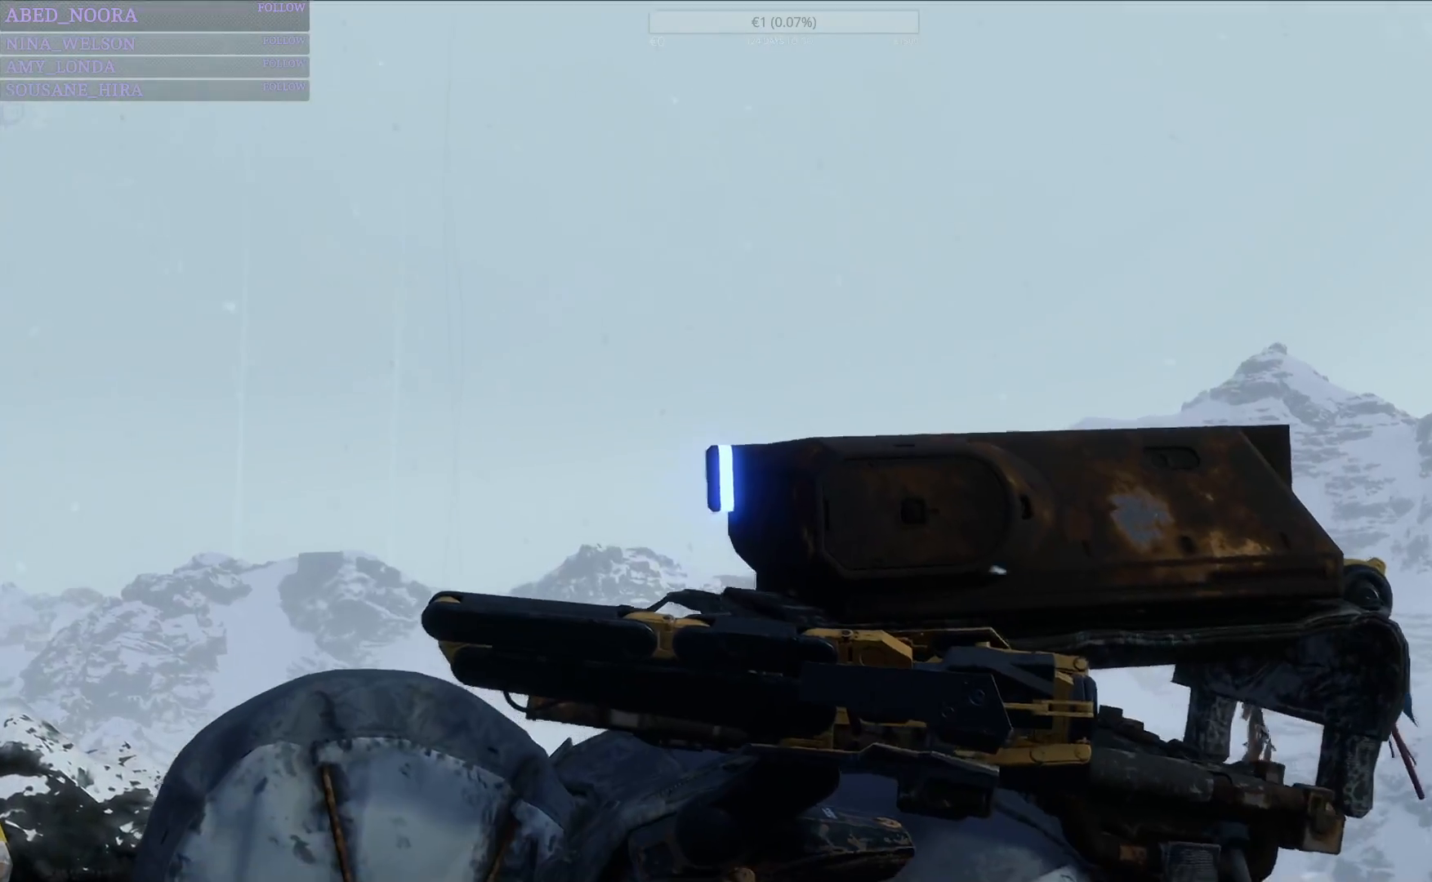
{"buttons": [], "left_stick": "center", "right_stick": "center", "events": []}
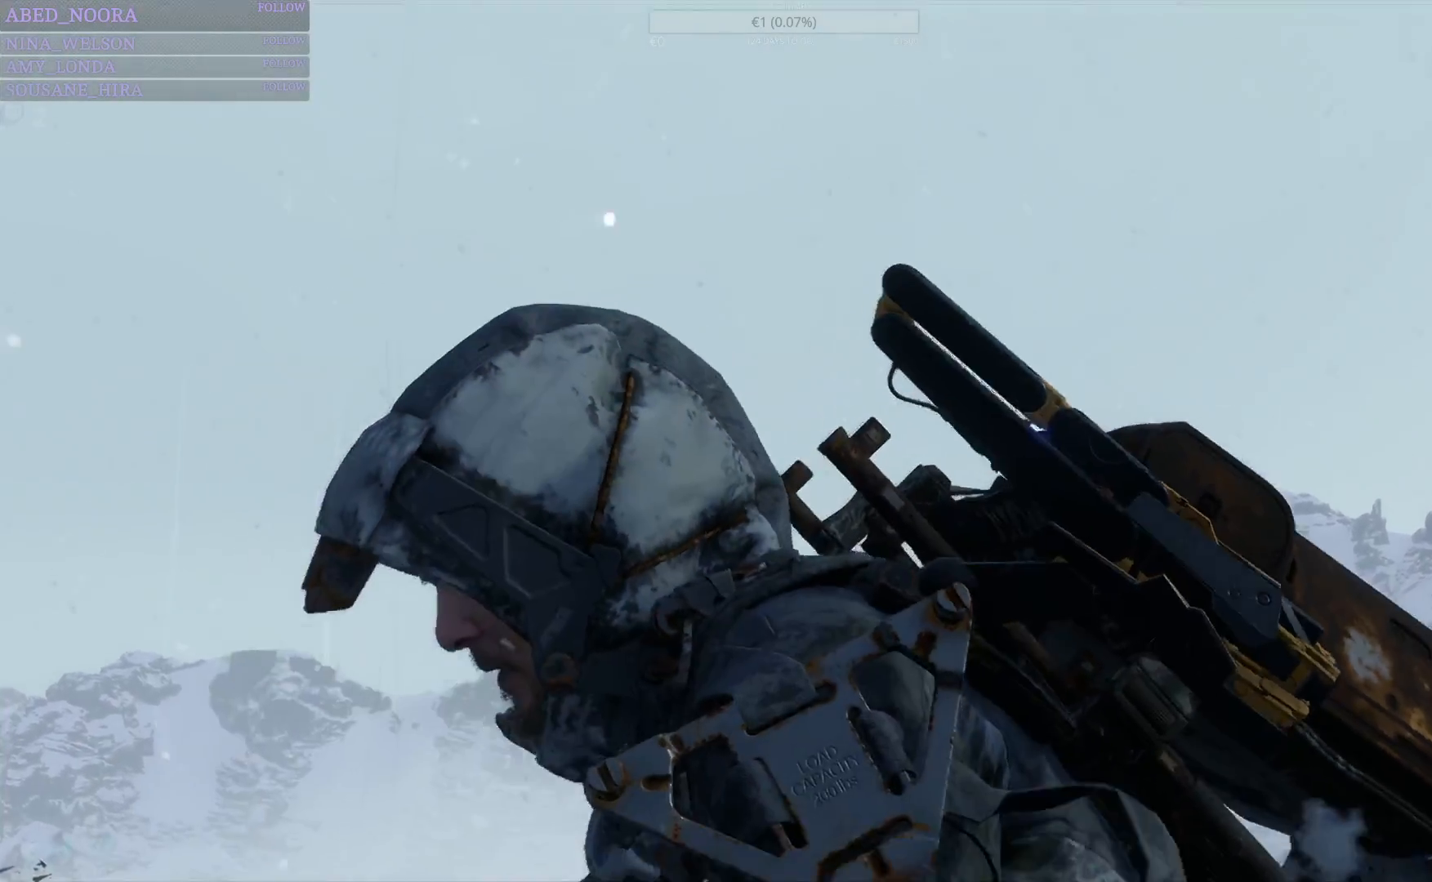
{"buttons": [], "left_stick": "up-right", "right_stick": "right", "events": [[50, "left_stick", "up-right"], [200, "right_stick", "right"]]}
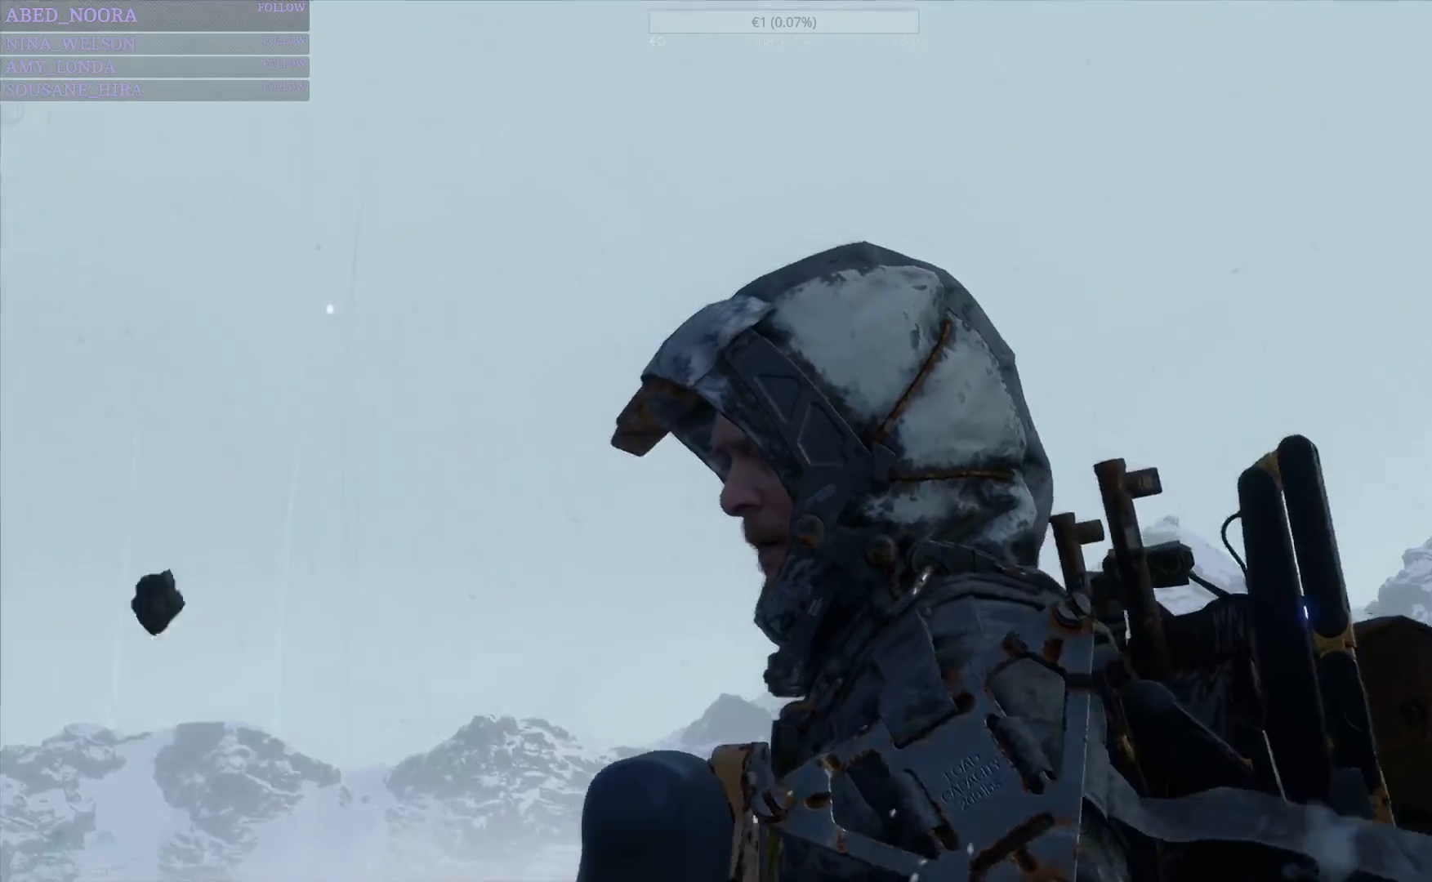
{"buttons": [], "left_stick": "up-right", "right_stick": "right", "events": []}
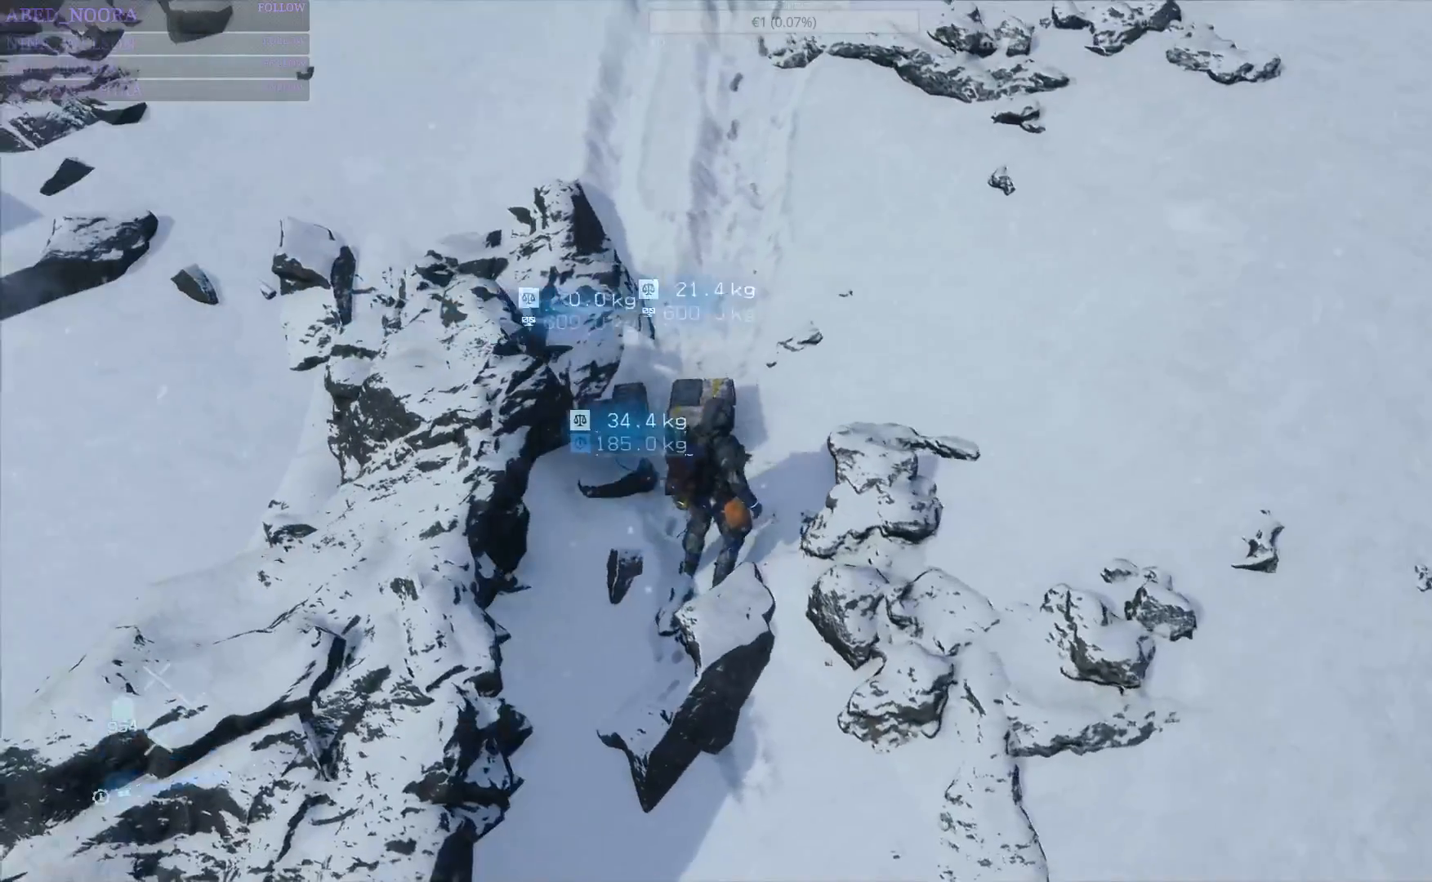
{"buttons": [], "left_stick": "up-right", "right_stick": "up-right", "events": [[33, "left_stick", "right"], [183, "R1", "down"], [317, "R1", "up"], [500, "left_stick", "up-right"], [500, "right_stick", "up-right"]]}
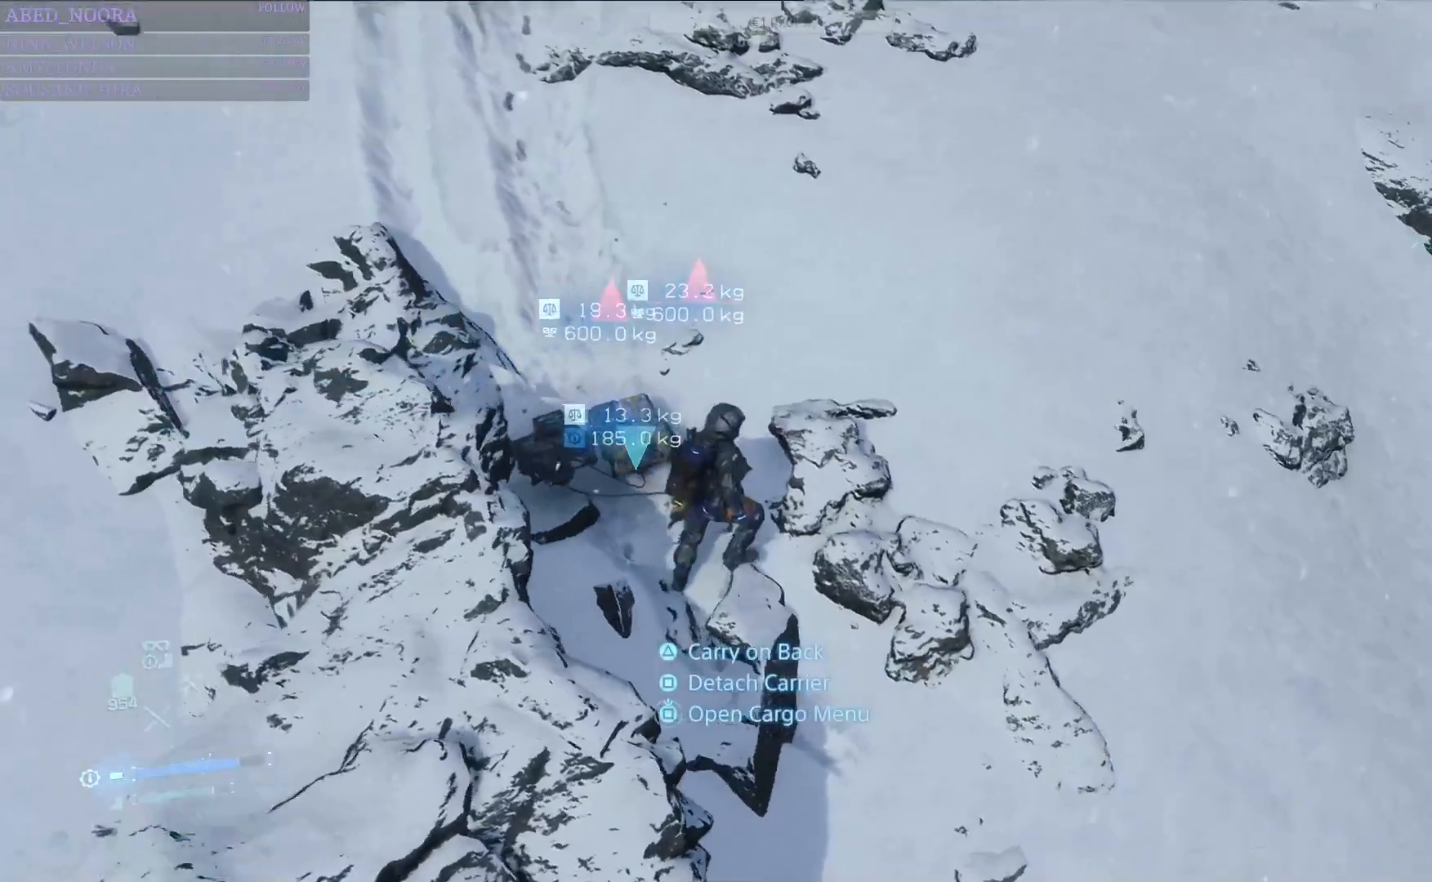
{"buttons": ["CROSS"], "left_stick": "up-right", "right_stick": "center", "events": [[417, "right_stick", "center"], [500, "CROSS", "down"]]}
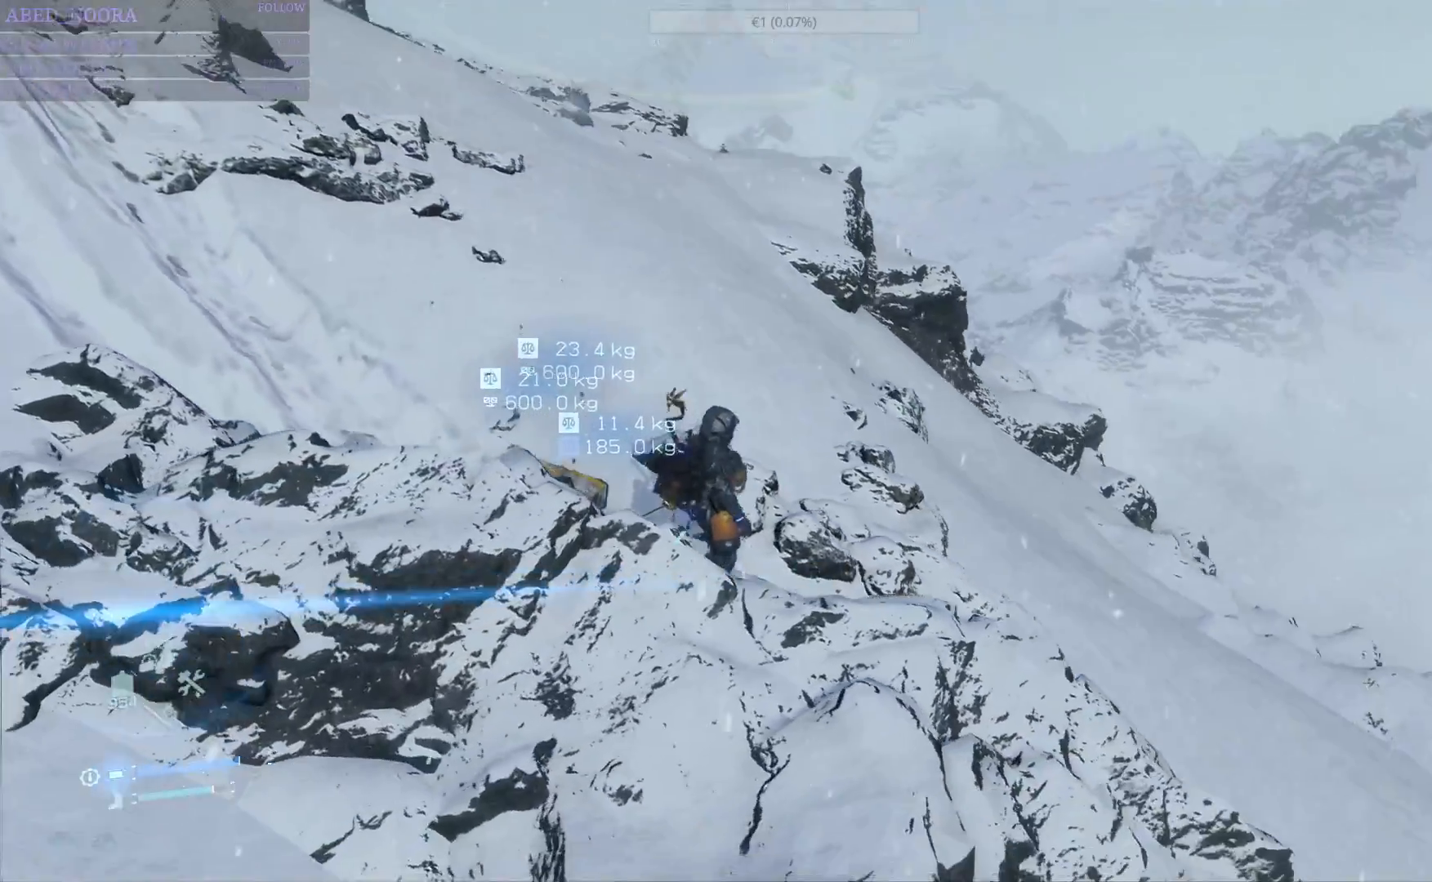
{"buttons": [], "left_stick": "up", "right_stick": "down-right"}
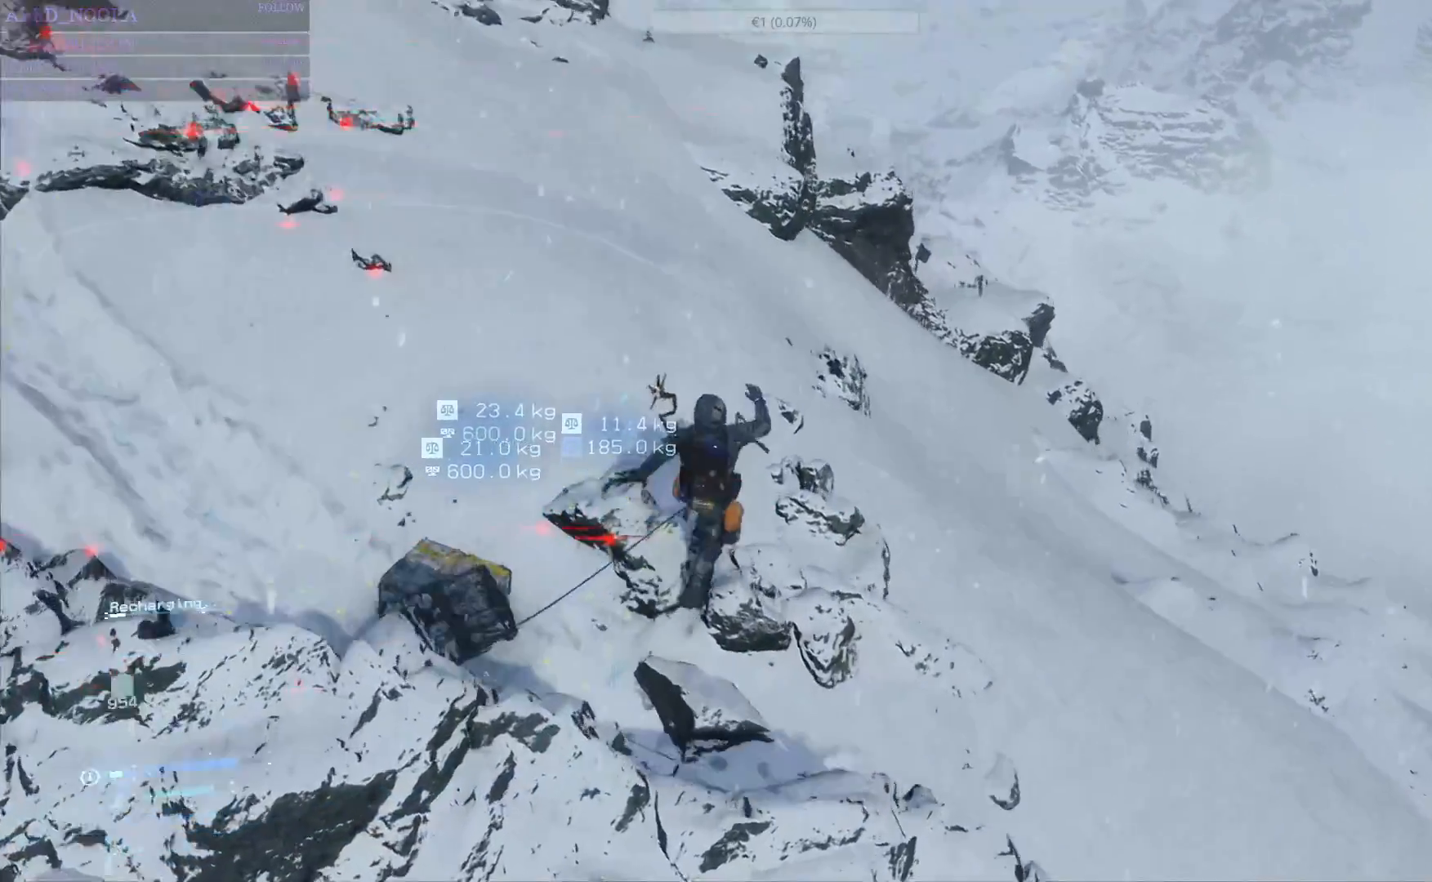
{"buttons": [], "left_stick": "up-left", "right_stick": "center", "events": [[283, "right_stick", "center"], [333, "DPAD_LEFT", "down"], [333, "left_stick", "up-left"], [450, "DPAD_LEFT", "up"]]}
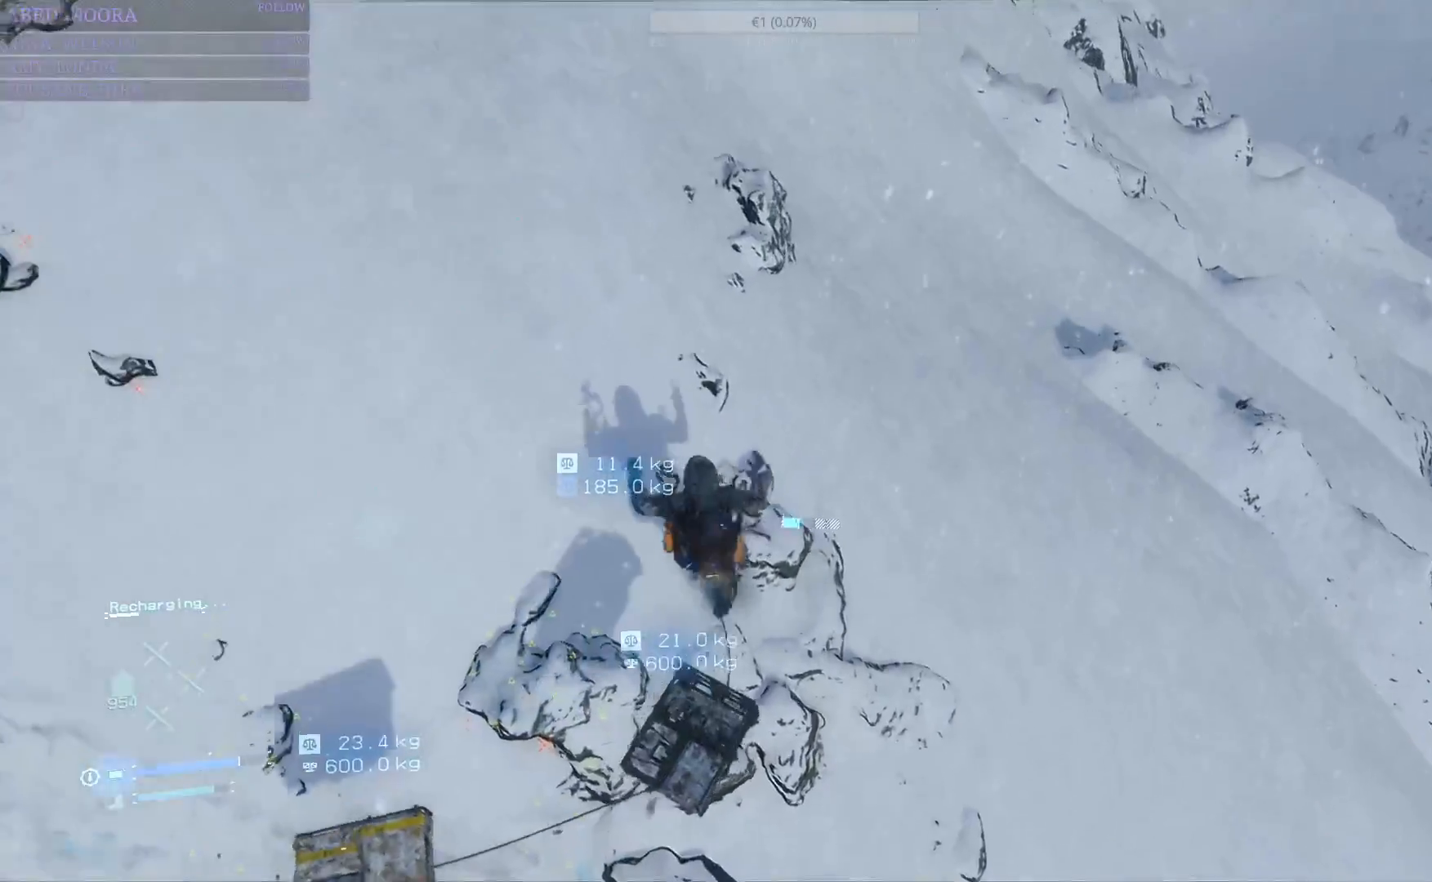
{"buttons": ["L2", "R2"], "left_stick": "up-left", "right_stick": "up"}
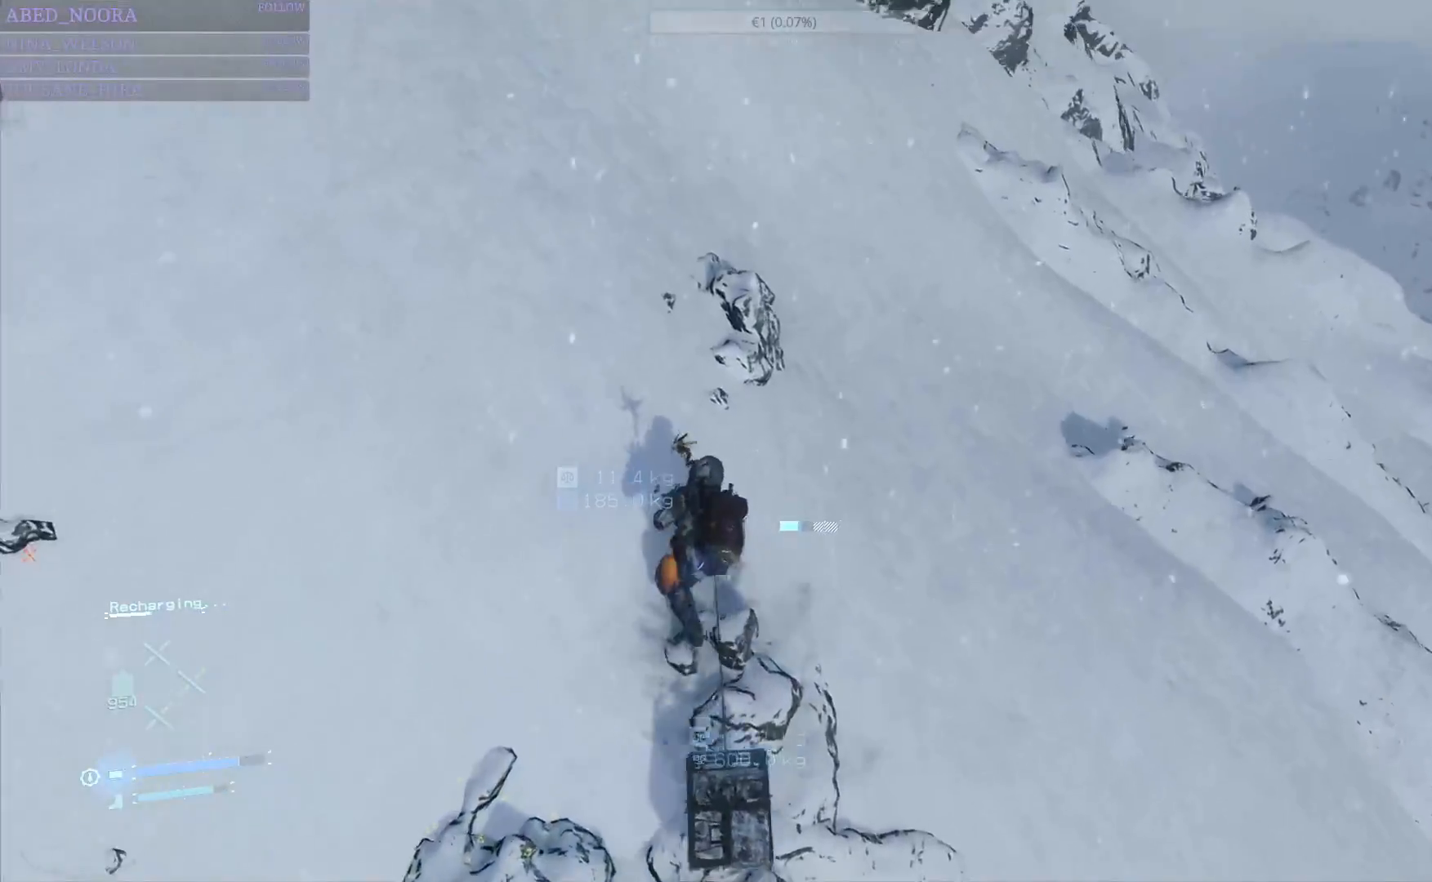
{"buttons": ["L1"], "left_stick": "center", "right_stick": "center", "events": [[83, "right_stick", "center"], [300, "right_stick", "up"], [400, "L2", "up"], [400, "R2", "up"], [400, "right_stick", "center"], [417, "left_stick", "center"], [433, "L1", "down"]]}
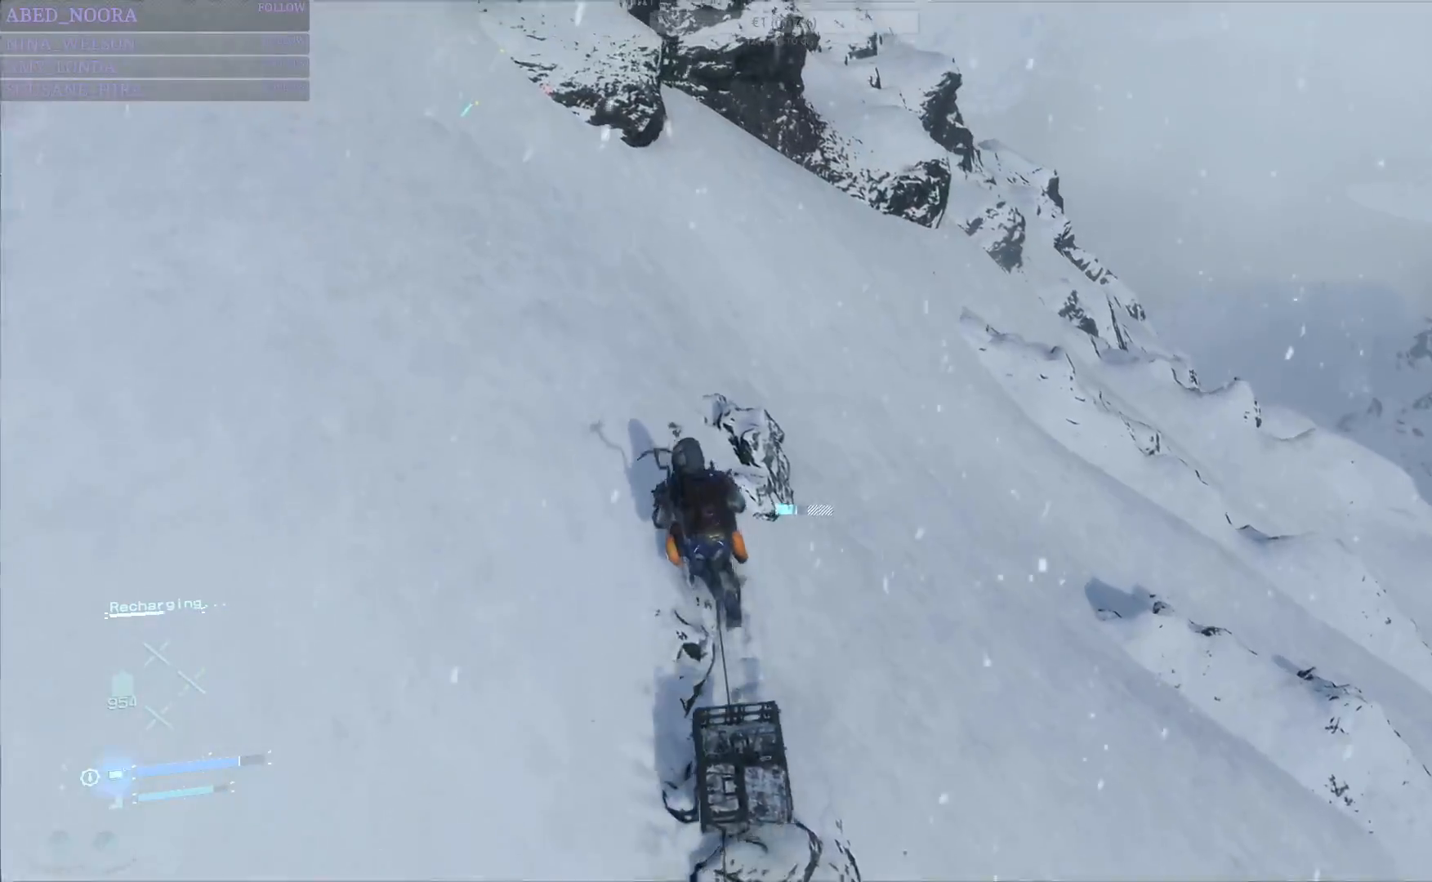
{"buttons": ["L1"], "left_stick": "center", "right_stick": "center", "events": []}
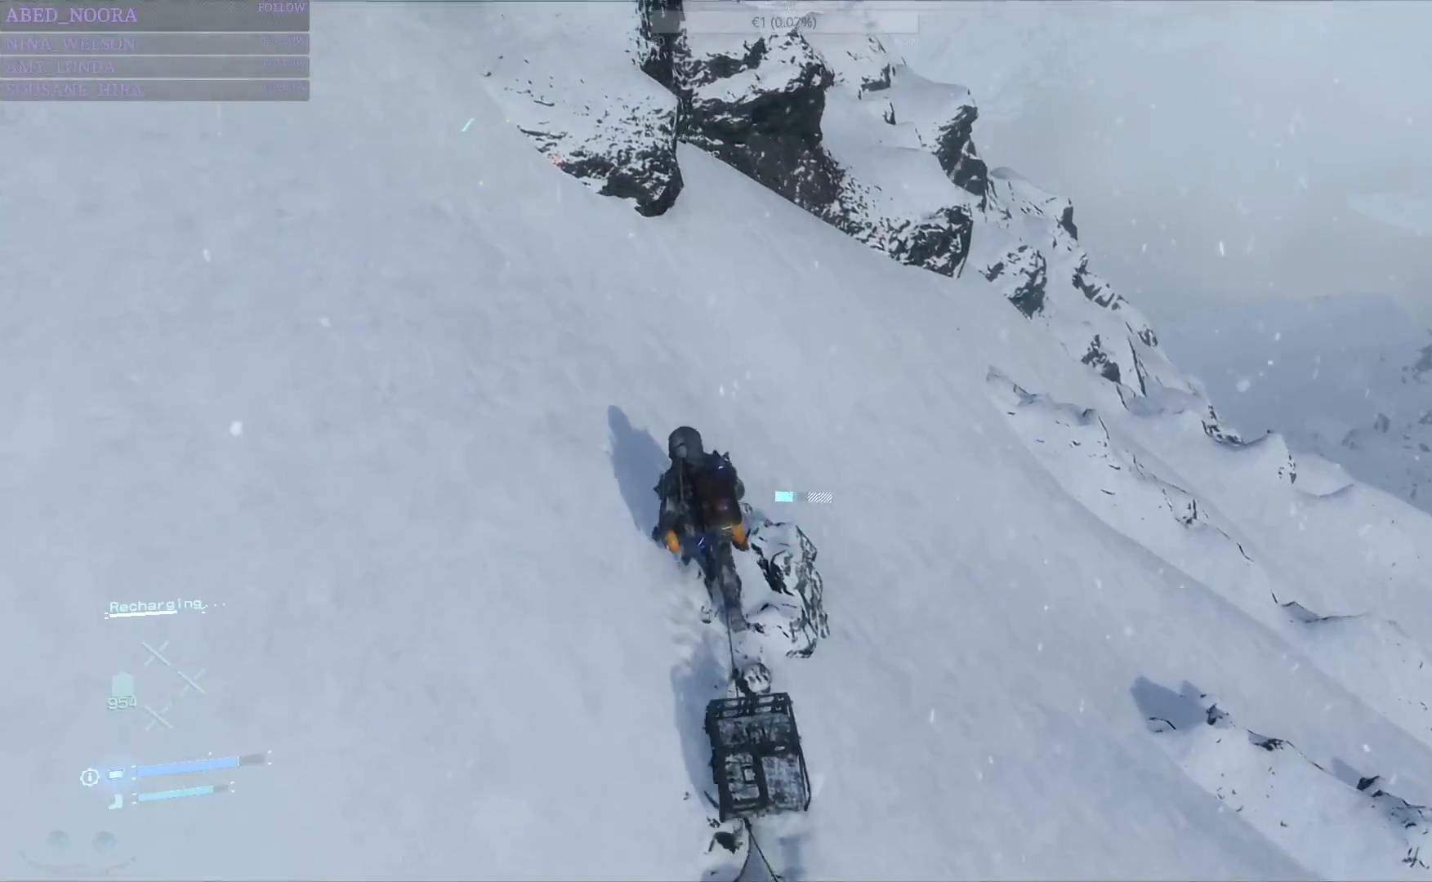
{"buttons": ["L1"], "left_stick": "center", "right_stick": "center", "events": []}
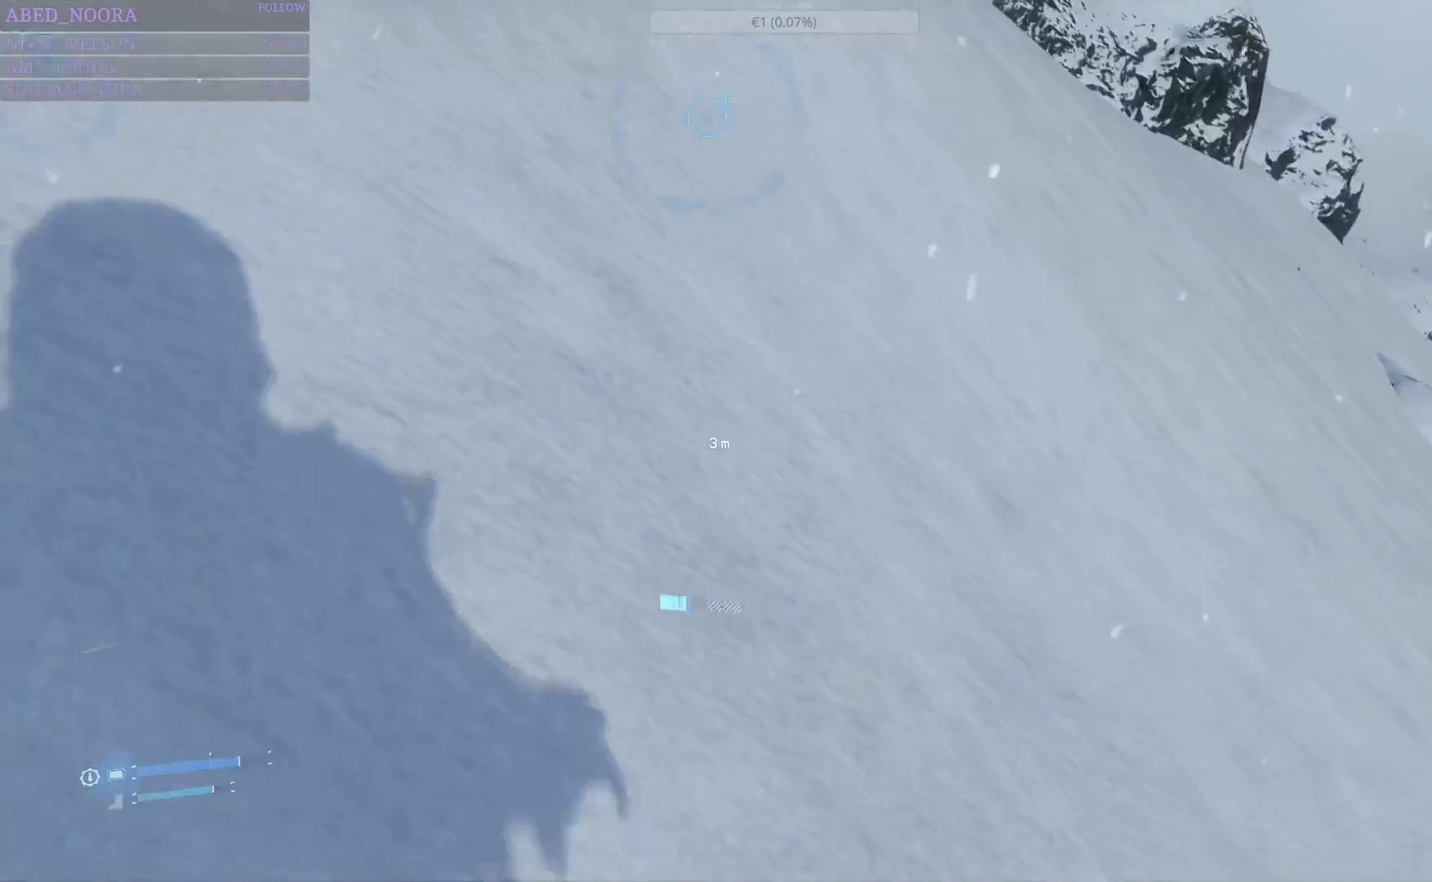
{"buttons": ["L1", "DPAD_LEFT"], "left_stick": "center", "right_stick": "center", "events": [[467, "DPAD_LEFT", "down"]]}
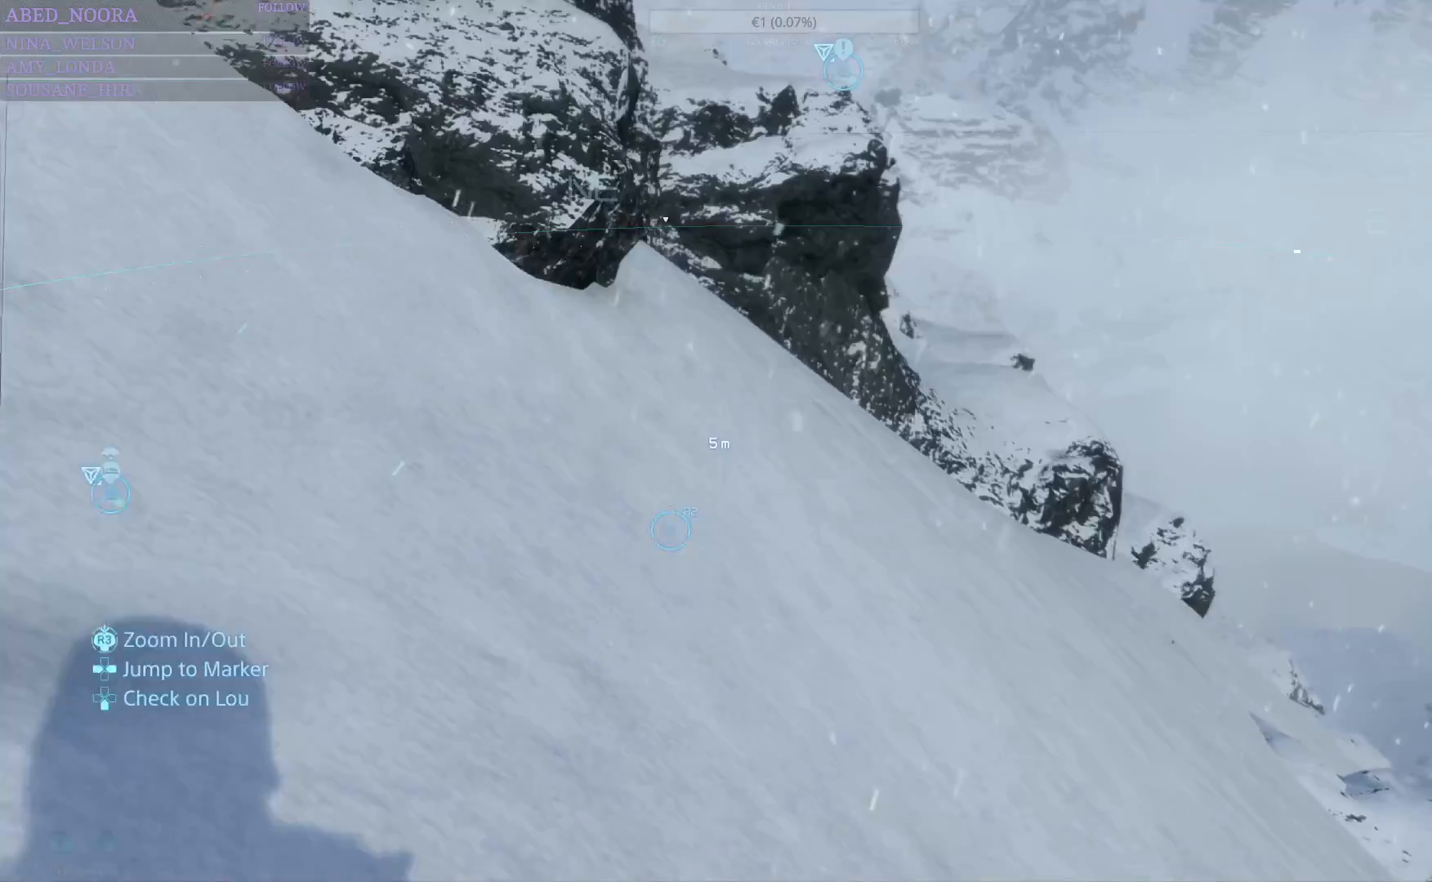
{"buttons": ["L1"], "left_stick": "center", "right_stick": "center", "events": [[67, "DPAD_LEFT", "up"]]}
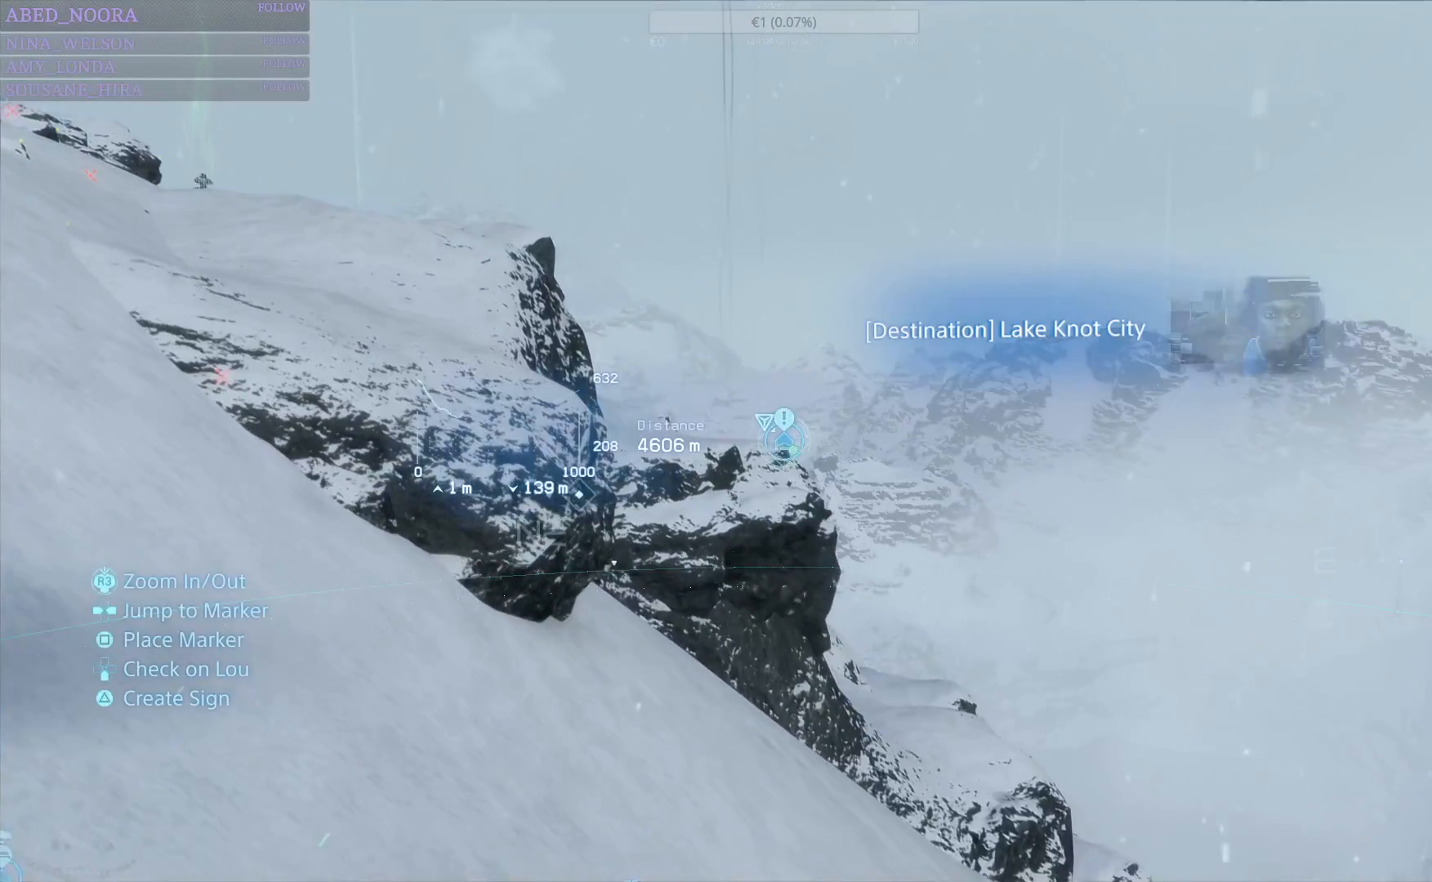
{"buttons": ["L1"], "left_stick": "center", "right_stick": "center", "events": [[133, "DPAD_LEFT", "down"], [233, "DPAD_LEFT", "up"]]}
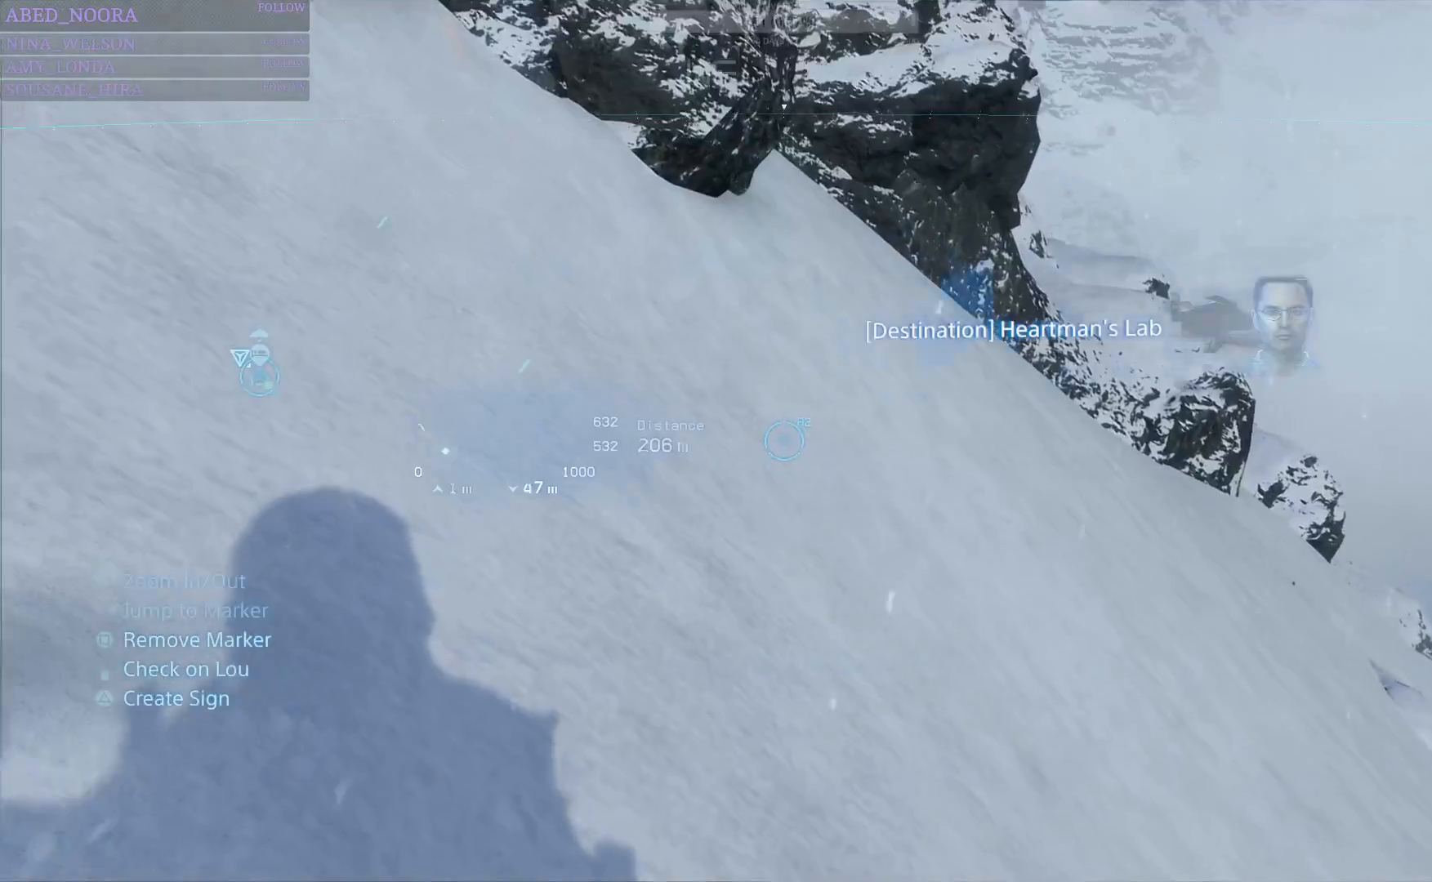
{"buttons": [], "left_stick": "up-right", "right_stick": "down", "events": [[300, "L1", "up"], [417, "left_stick", "up-right"], [433, "right_stick", "down"]]}
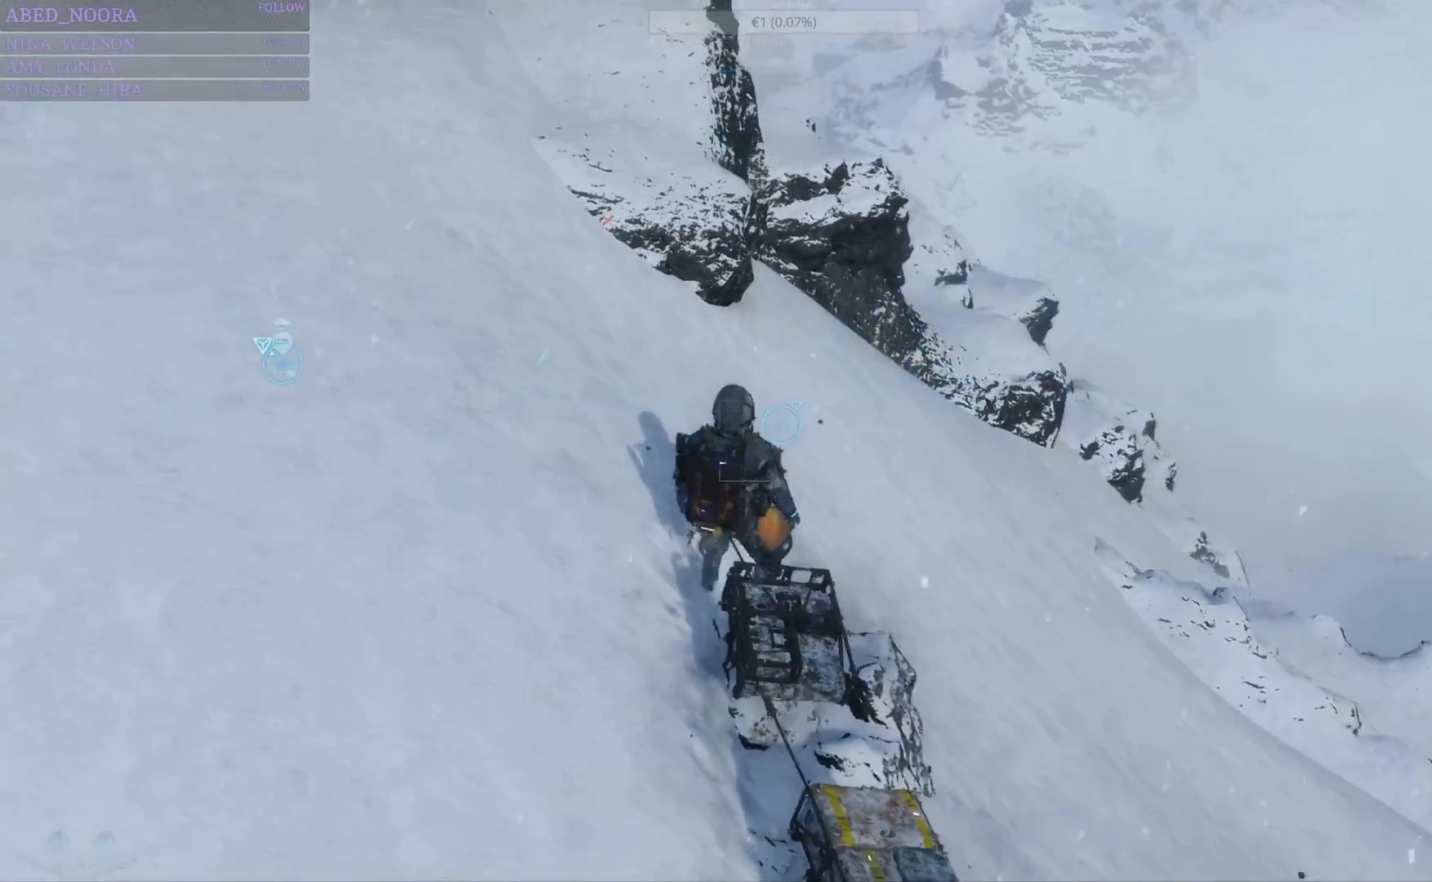
{"buttons": [], "left_stick": "up-right", "right_stick": "center", "events": [[100, "right_stick", "down-right"], [200, "right_stick", "center"]]}
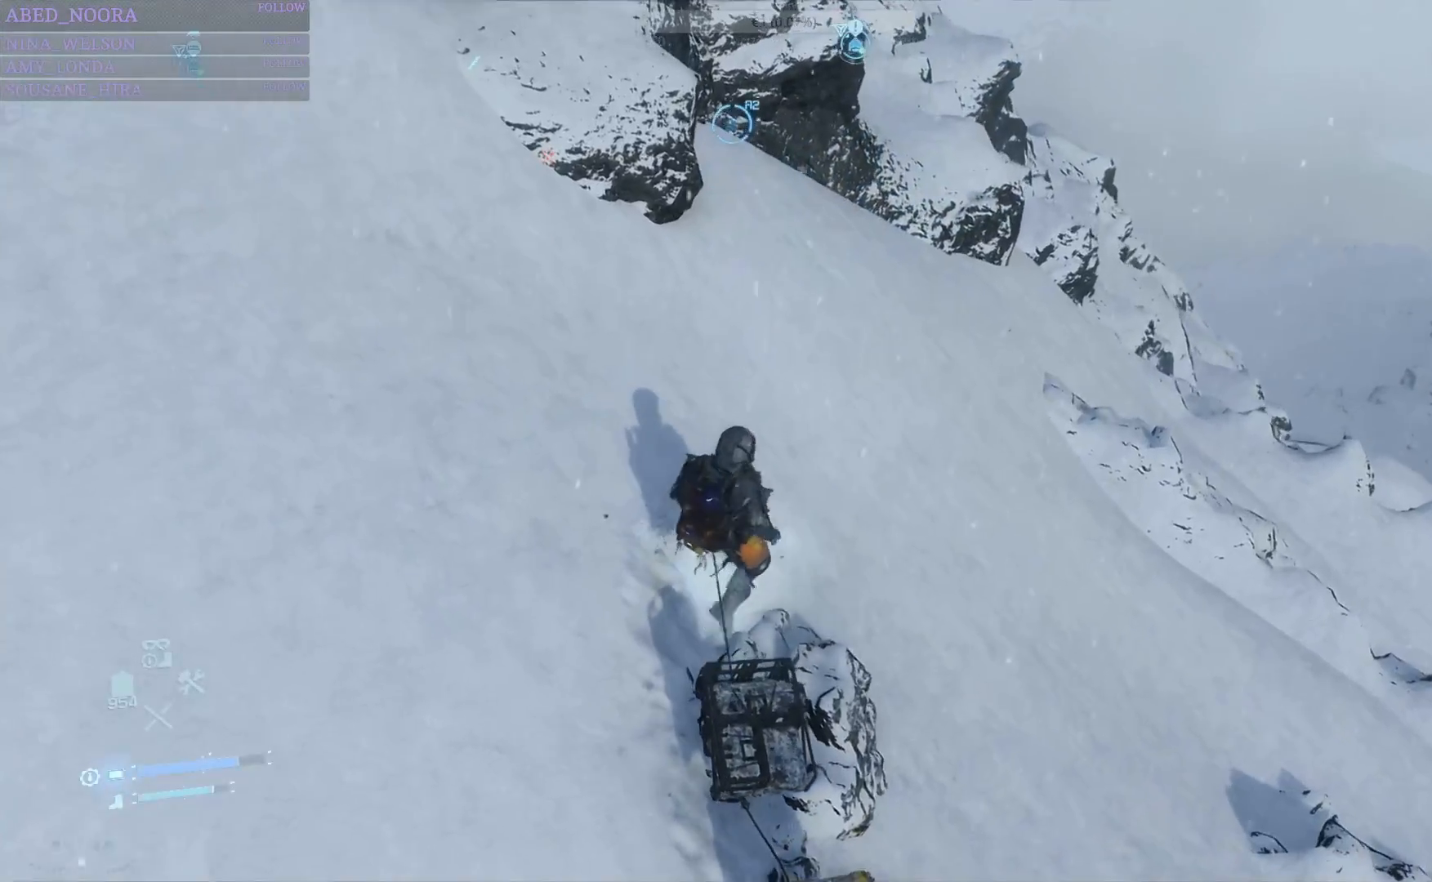
{"buttons": [], "left_stick": "up-right", "right_stick": "center", "events": [[233, "CIRCLE", "down"], [333, "CIRCLE", "up"]]}
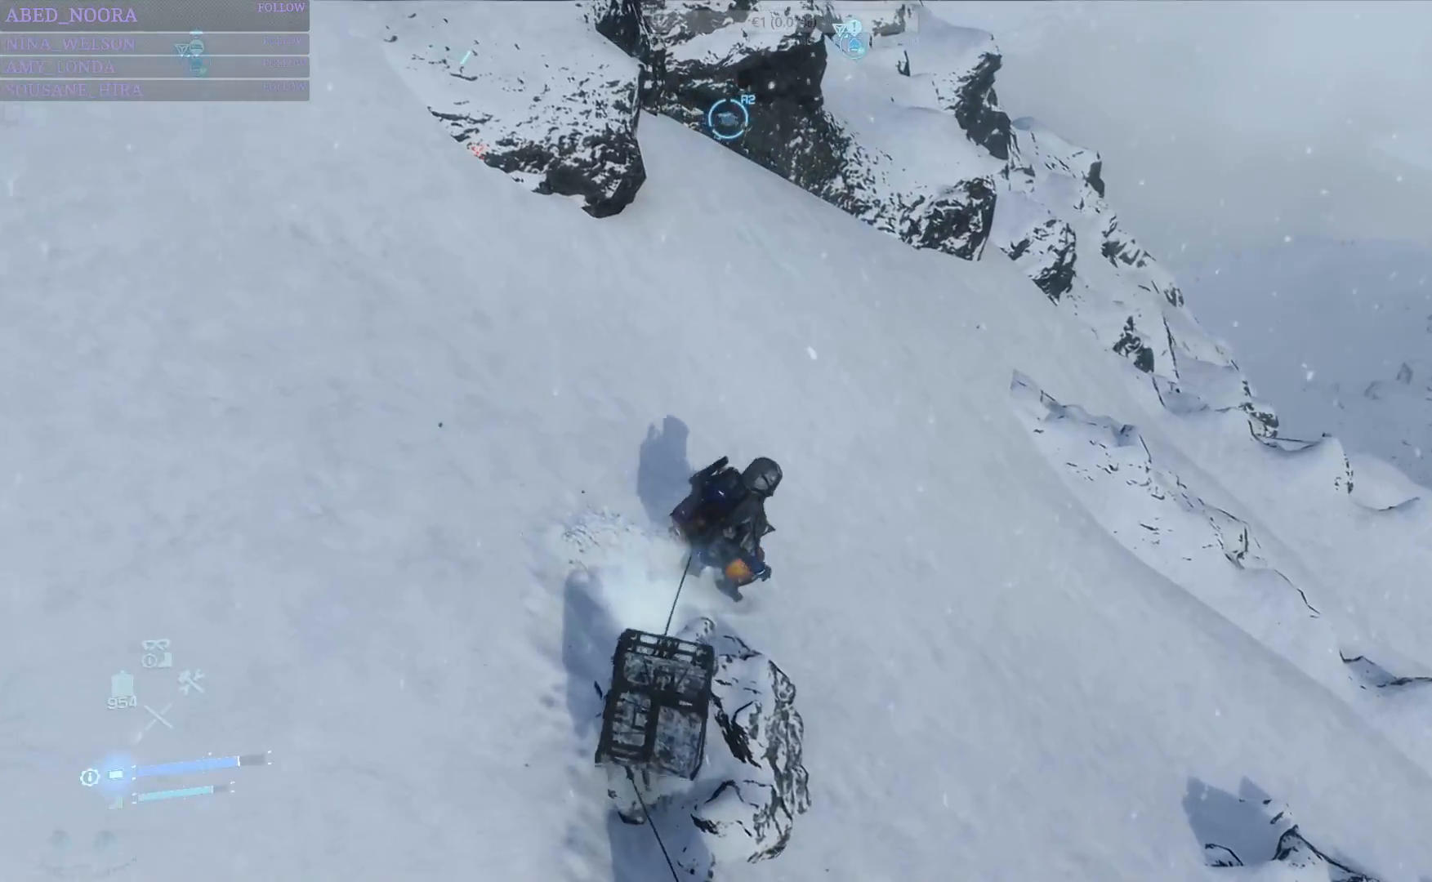
{"buttons": [], "left_stick": "up", "right_stick": "center", "events": [[17, "right_stick", "right"], [50, "left_stick", "up"], [367, "right_stick", "center"]]}
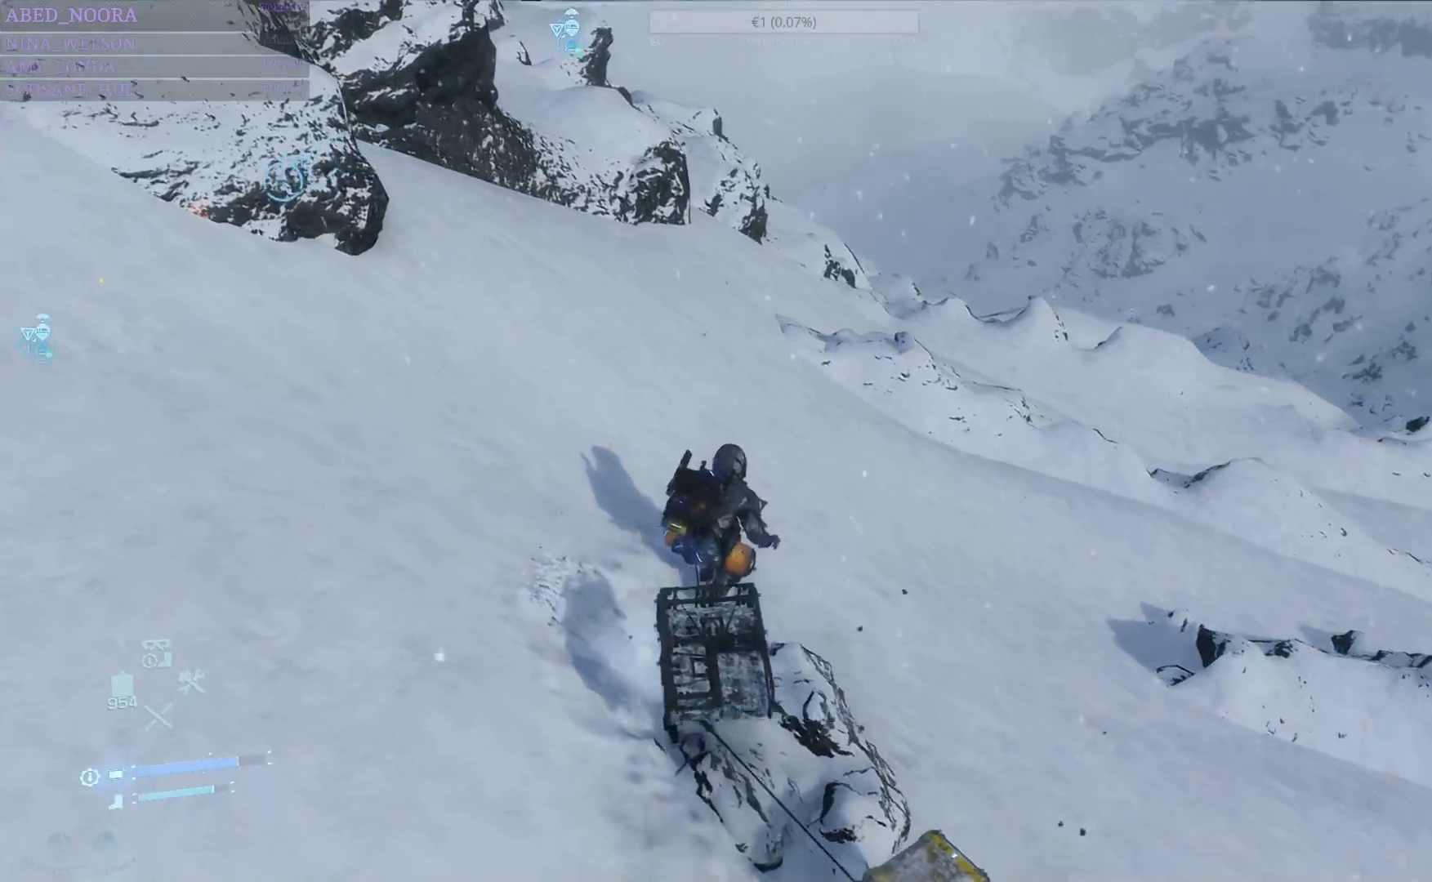
{"buttons": [], "left_stick": "up", "right_stick": "center", "events": [[67, "right_stick", "right"], [233, "right_stick", "center"]]}